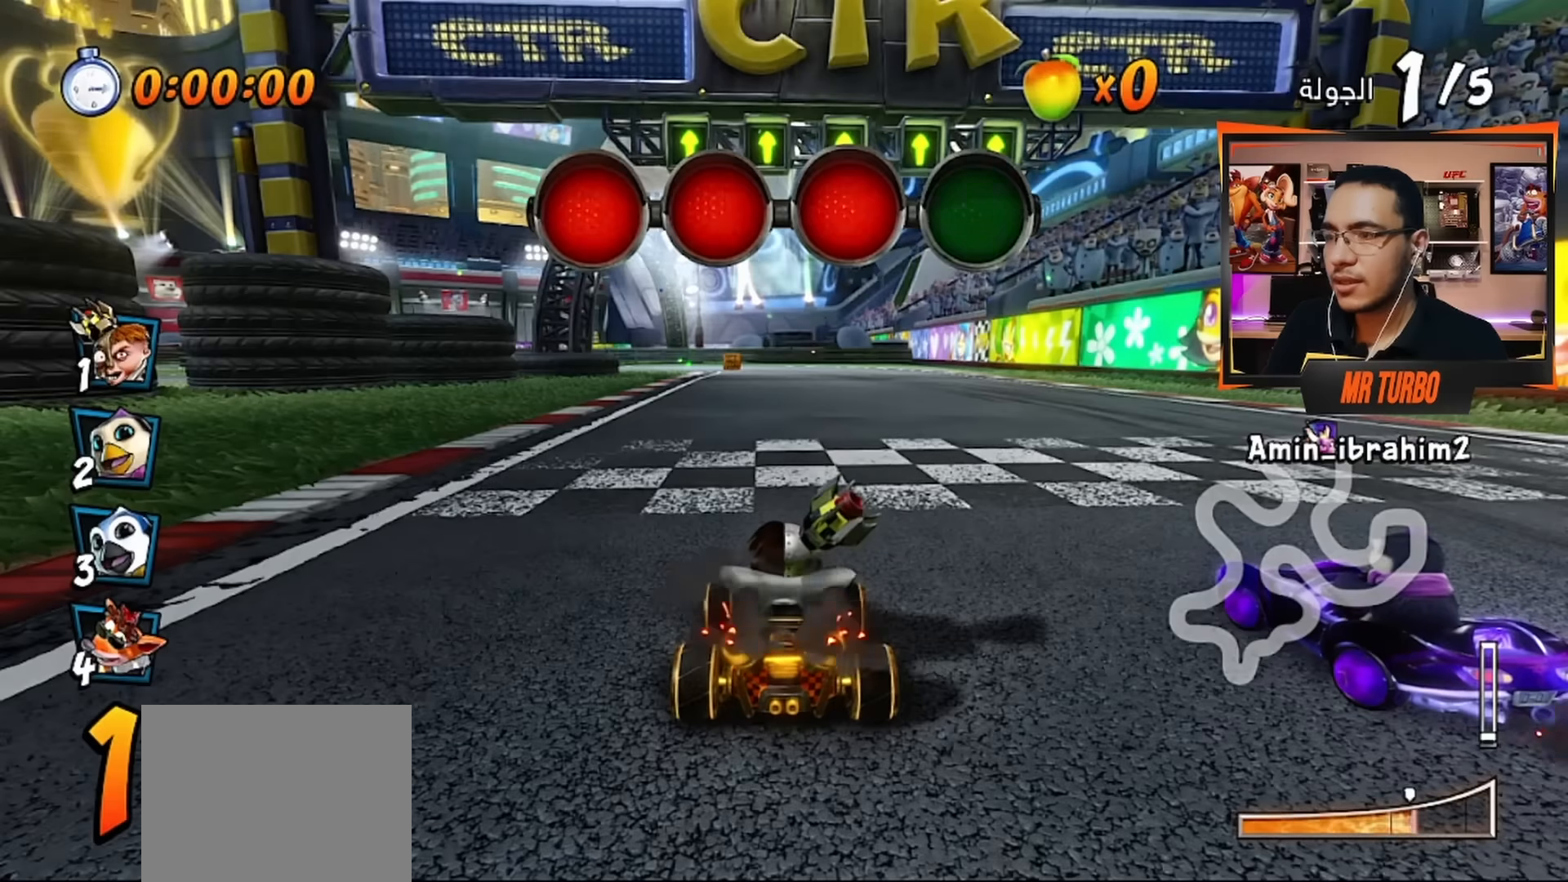
Gameplay with a controller (PlayStation layout); each line is a JSON object with the inputs held at the frame after it. "events" lists button and stick changes between this image and that frame as [ms after this image, input, new state], when the widget could be followed in between.
{"buttons": ["CROSS", "R1", "DPAD_LEFT"], "left_stick": "center", "right_stick": "center", "events": [[200, "R1", "down"], [350, "R1", "up"], [483, "R1", "down"], [500, "DPAD_LEFT", "down"]]}
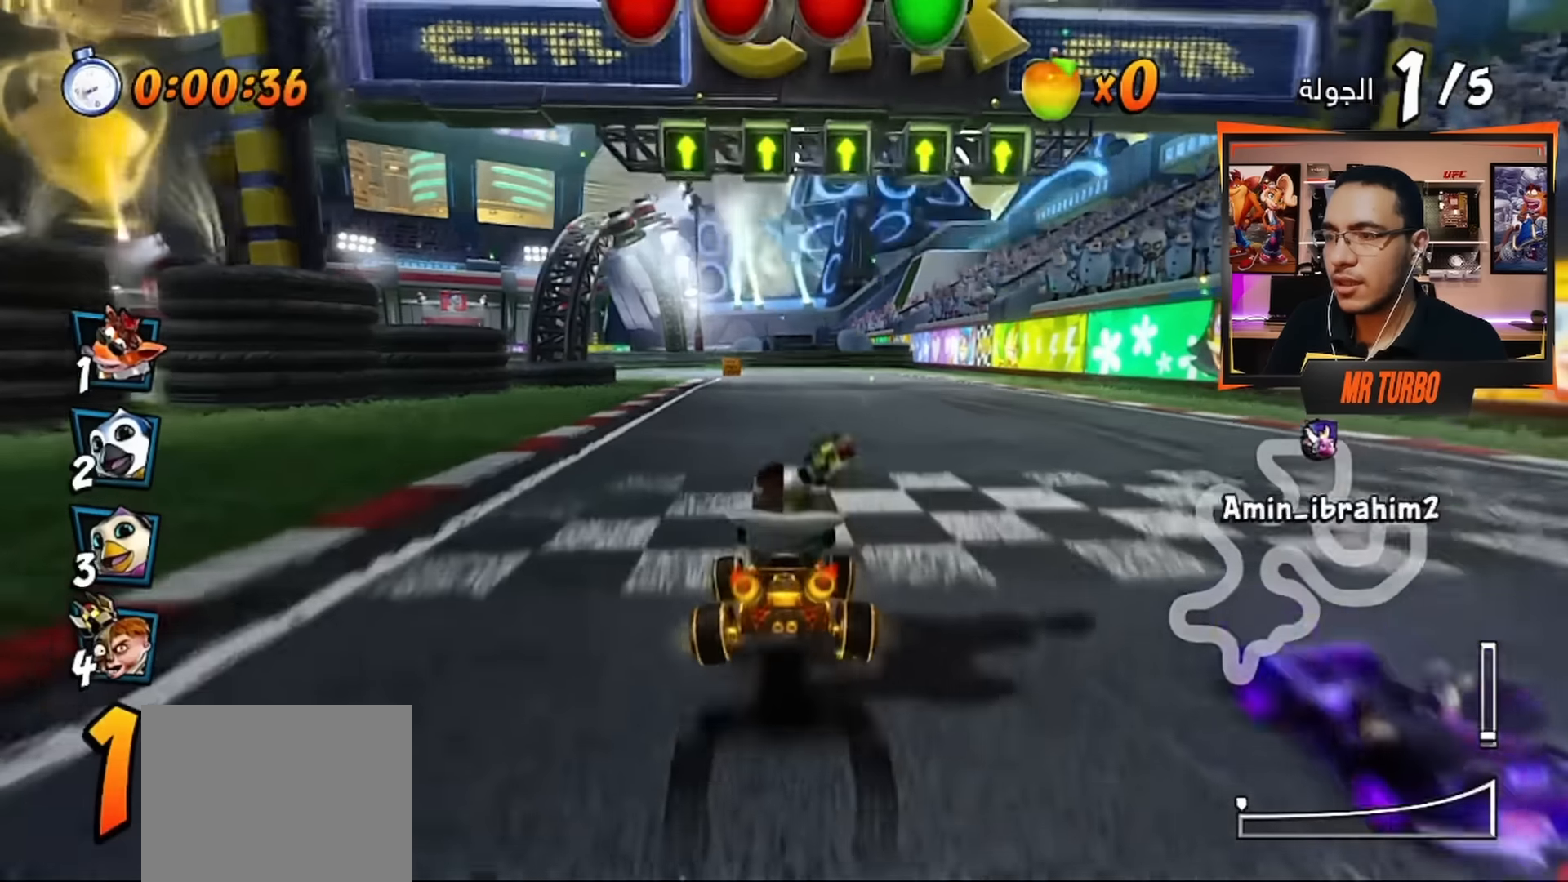
{"buttons": ["CROSS", "R1"], "left_stick": "center", "right_stick": "center", "events": [[283, "DPAD_LEFT", "up"]]}
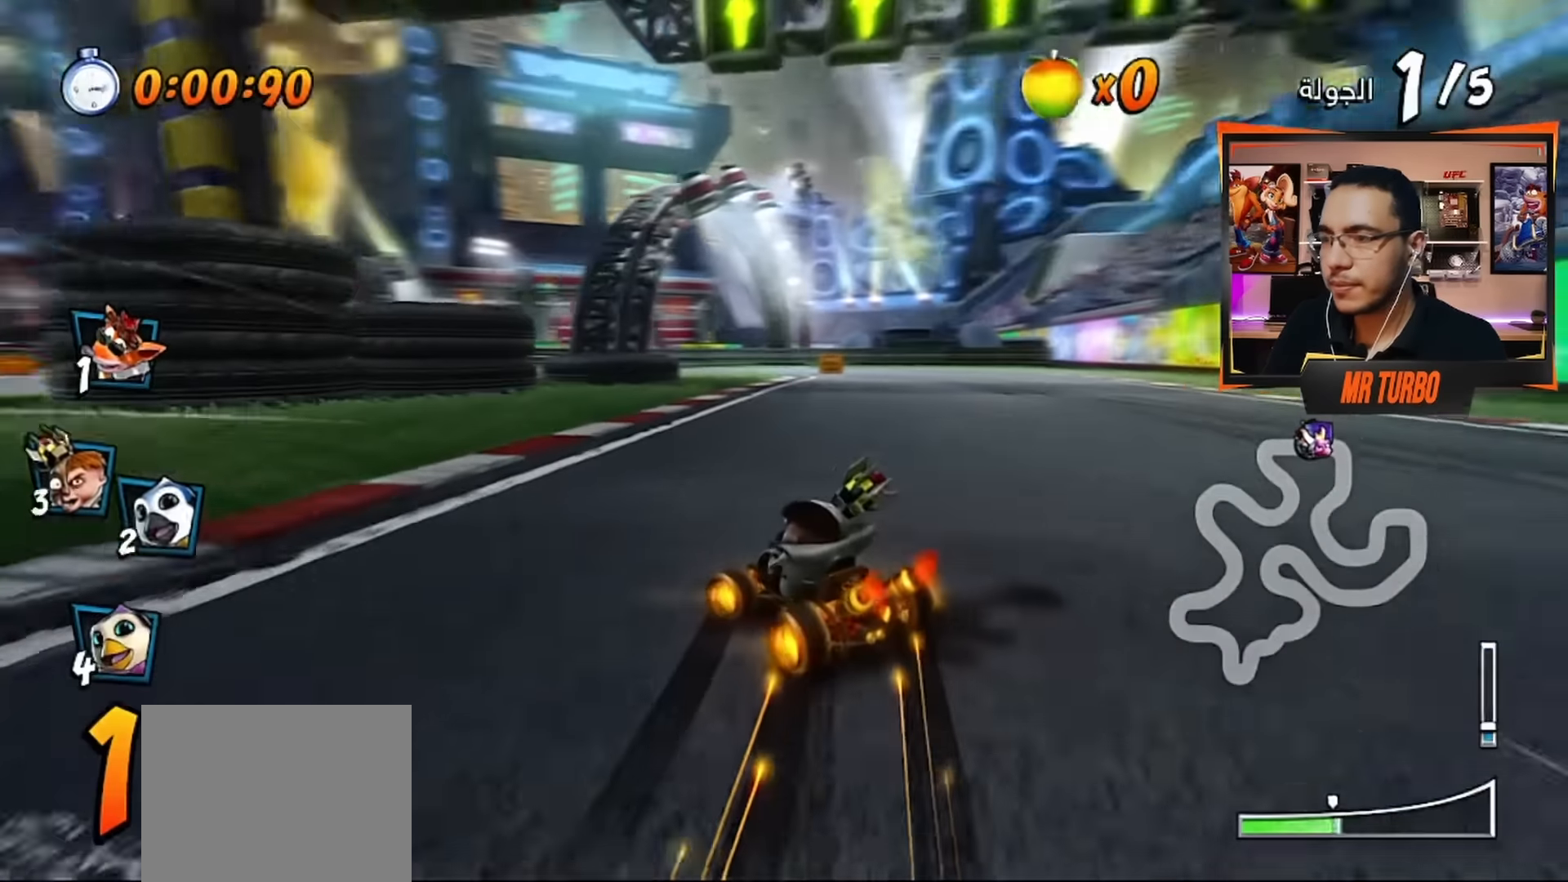
{"buttons": ["CROSS", "L1", "R1", "DPAD_LEFT"], "left_stick": "center", "right_stick": "center", "events": [[400, "DPAD_LEFT", "down"], [500, "L1", "down"]]}
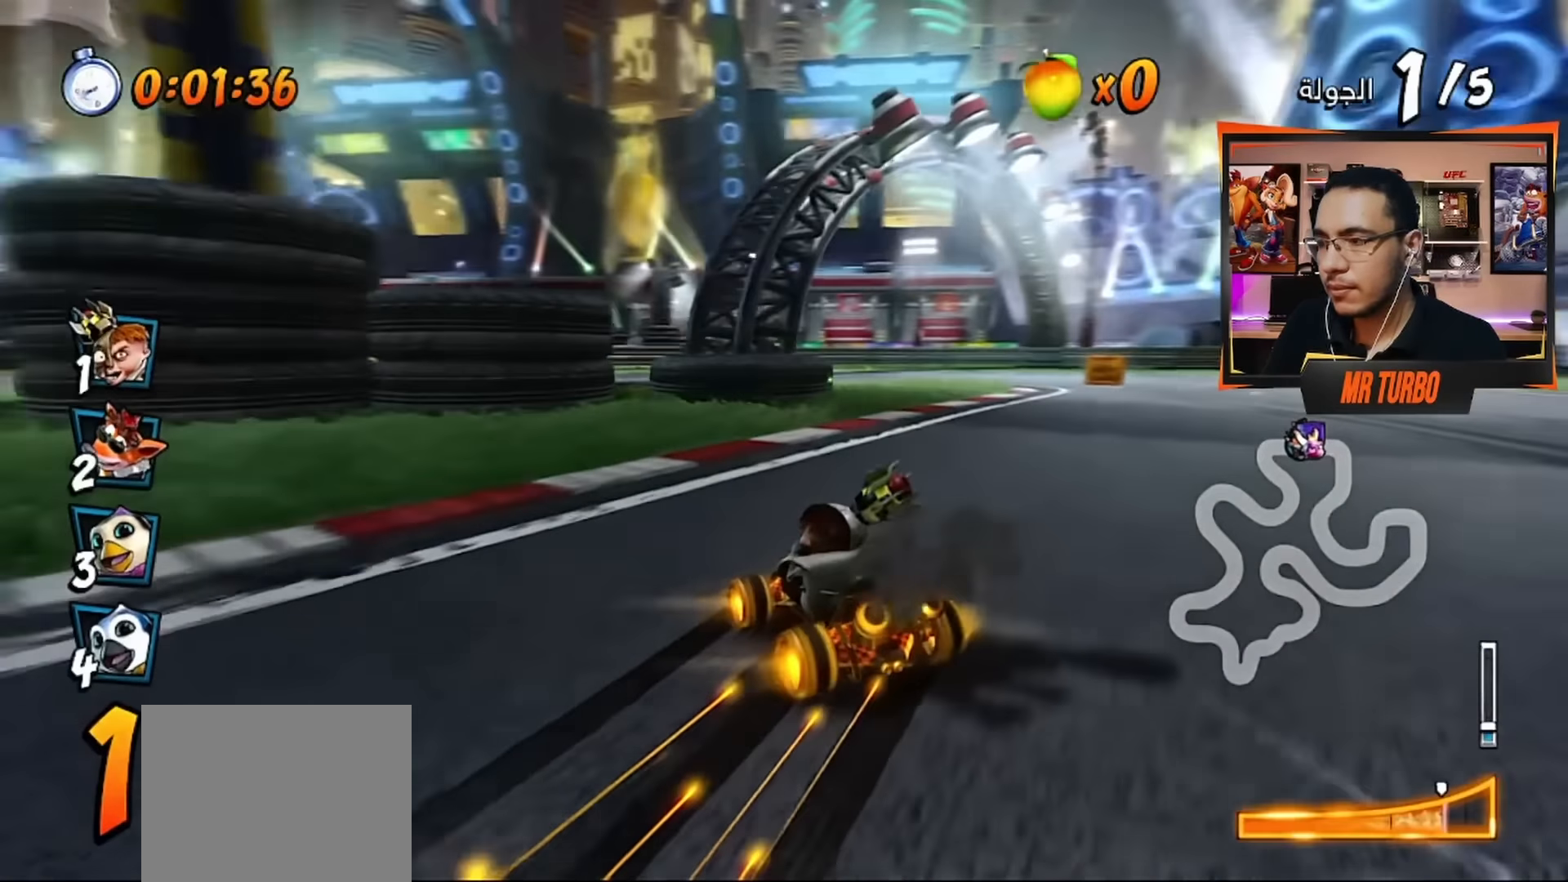
{"buttons": ["CROSS", "R1", "DPAD_DOWN", "DPAD_LEFT"], "left_stick": "center", "right_stick": "center", "events": [[117, "DPAD_LEFT", "up"], [117, "L1", "up"], [267, "DPAD_LEFT", "down"], [400, "DPAD_DOWN", "down"]]}
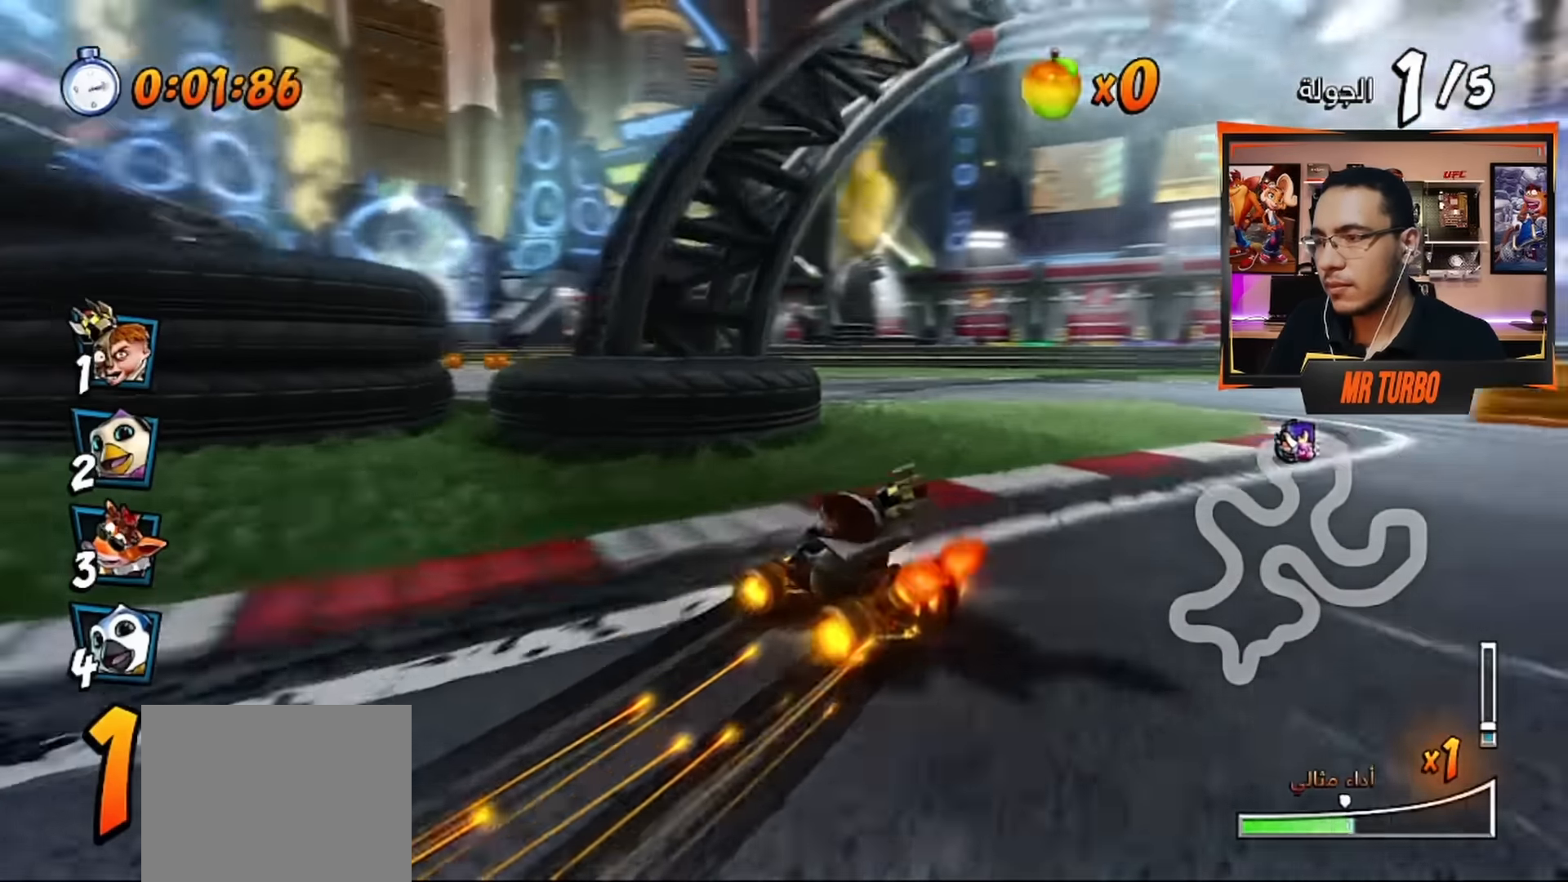
{"buttons": ["CROSS", "L1", "R1", "DPAD_DOWN", "DPAD_LEFT"], "left_stick": "center", "right_stick": "center", "events": [[400, "L1", "down"]]}
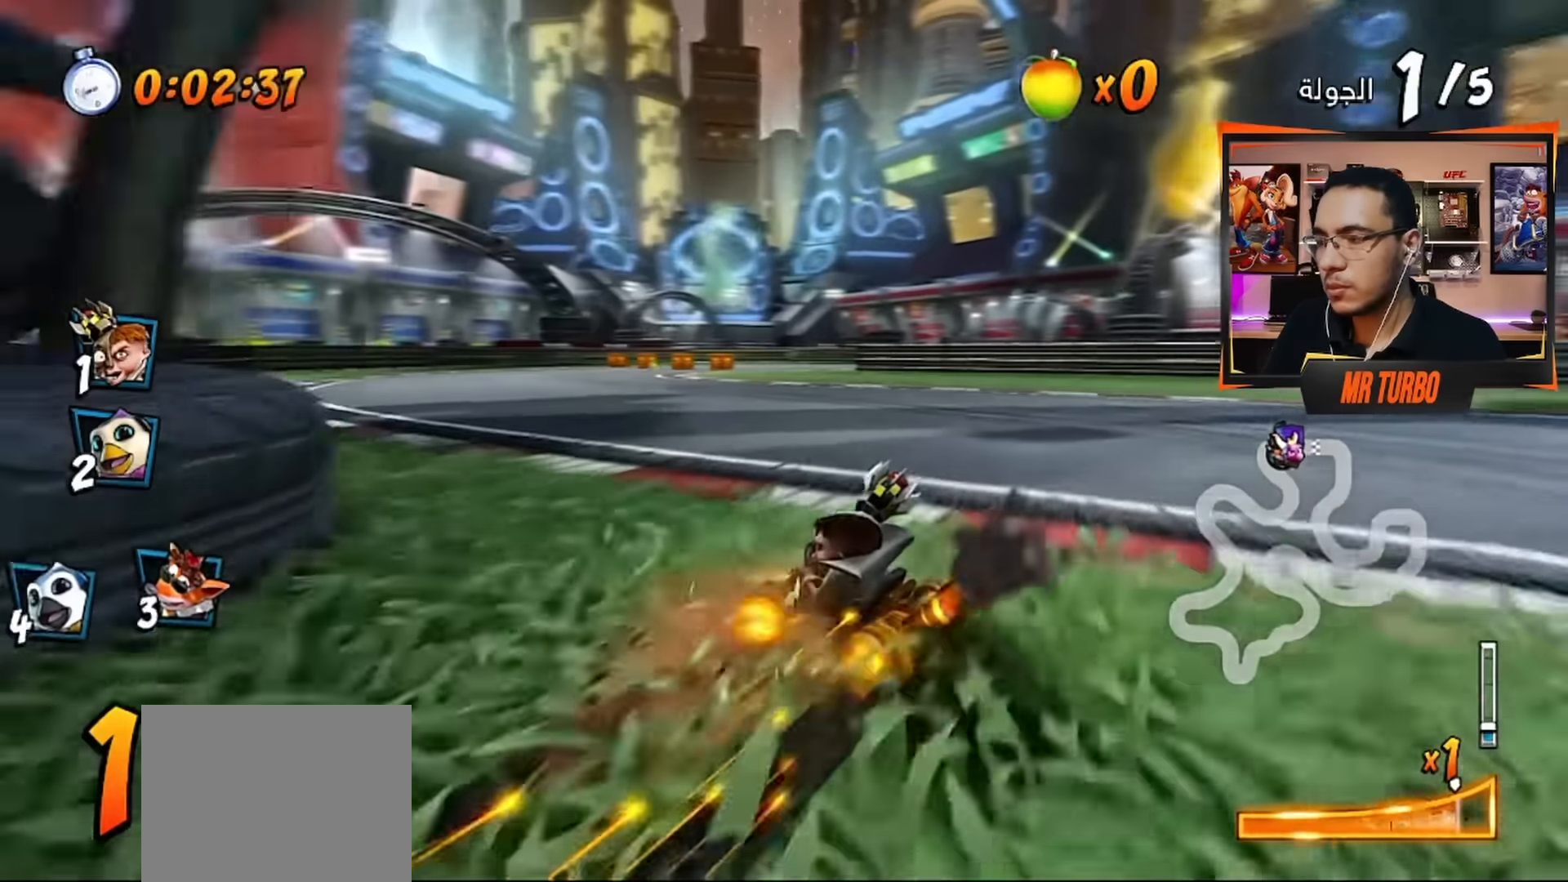
{"buttons": ["CROSS", "R1"], "left_stick": "center", "right_stick": "center", "events": [[33, "L1", "up"], [50, "DPAD_DOWN", "up"], [117, "DPAD_LEFT", "up"]]}
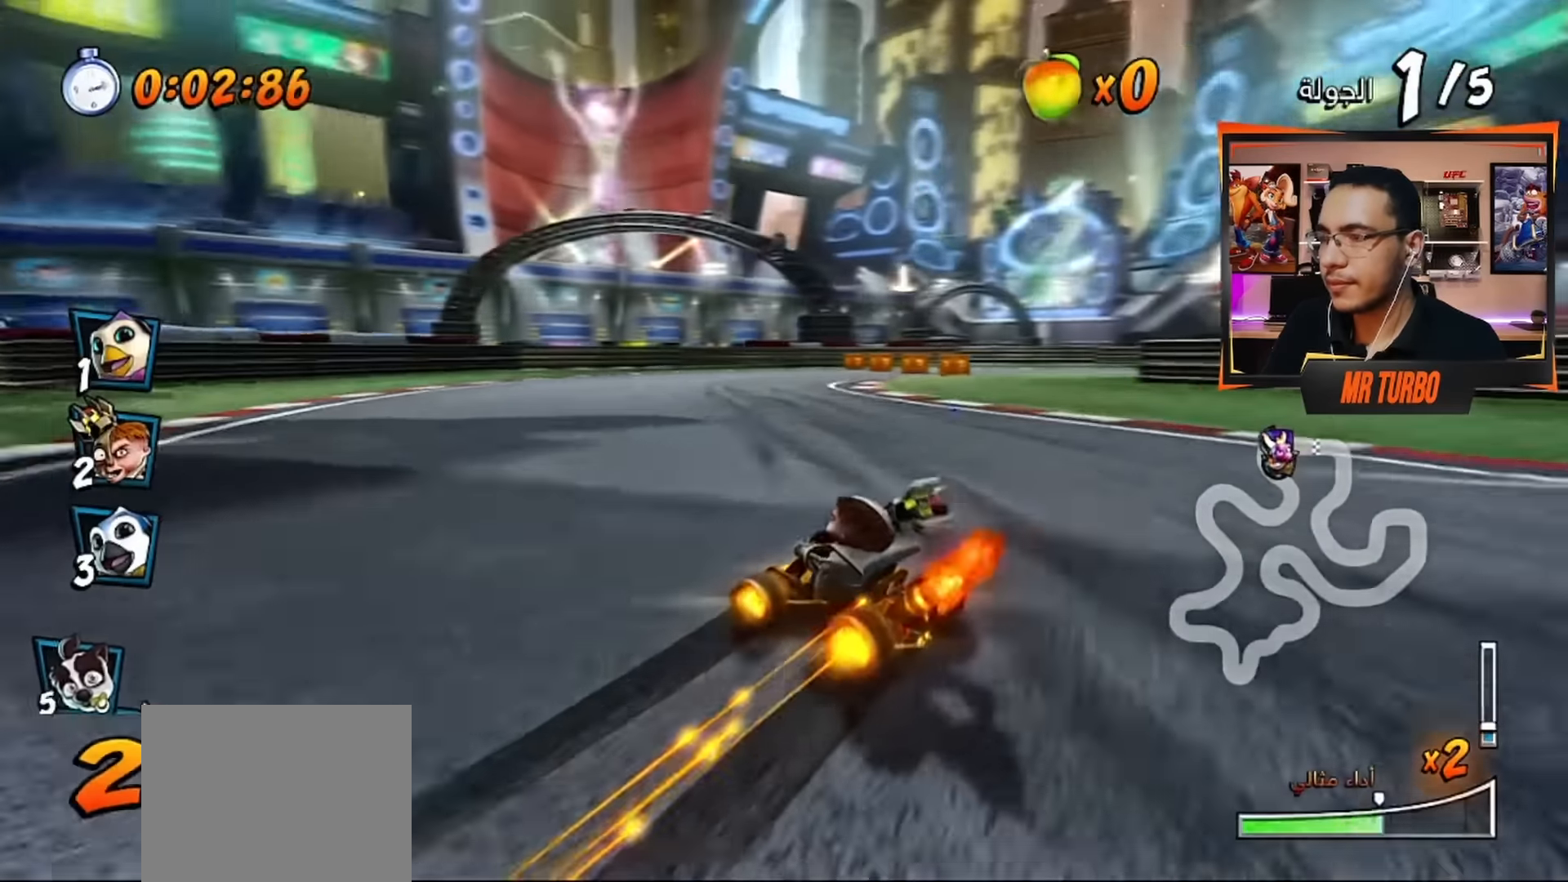
{"buttons": ["CROSS", "R1", "DPAD_DOWN", "DPAD_RIGHT"], "left_stick": "center", "right_stick": "center", "events": [[133, "L1", "down"], [250, "R1", "up"], [267, "L1", "up"], [333, "R1", "down"], [417, "DPAD_RIGHT", "down"], [450, "DPAD_DOWN", "down"]]}
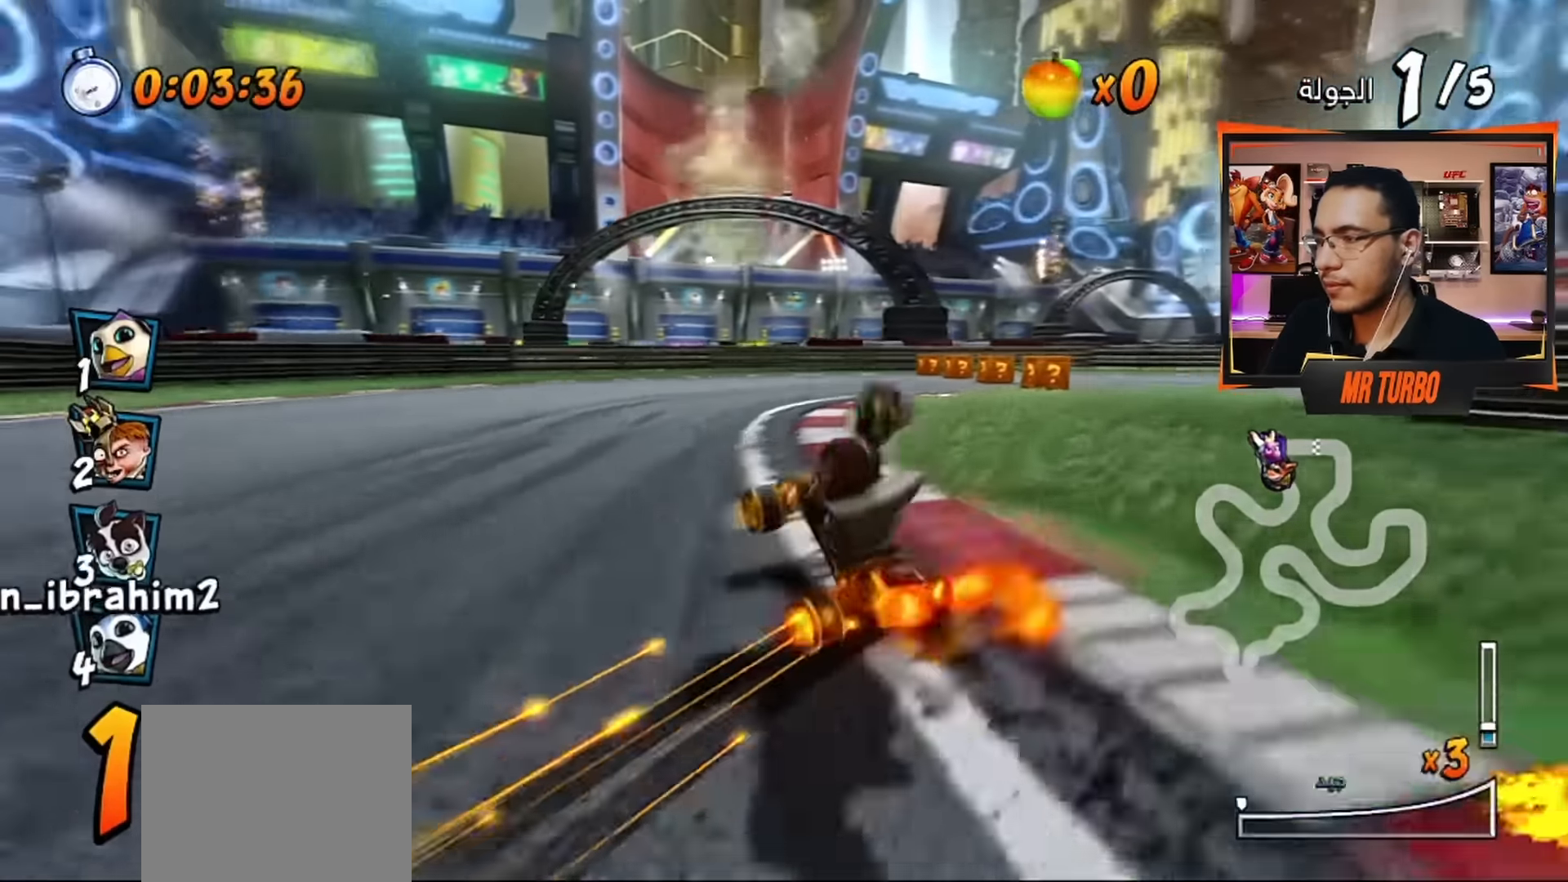
{"buttons": ["SQUARE", "DPAD_DOWN", "DPAD_RIGHT"], "left_stick": "center", "right_stick": "center", "events": [[17, "R1", "up"], [267, "CROSS", "up"], [300, "R1", "down"], [333, "SQUARE", "down"], [483, "R1", "up"]]}
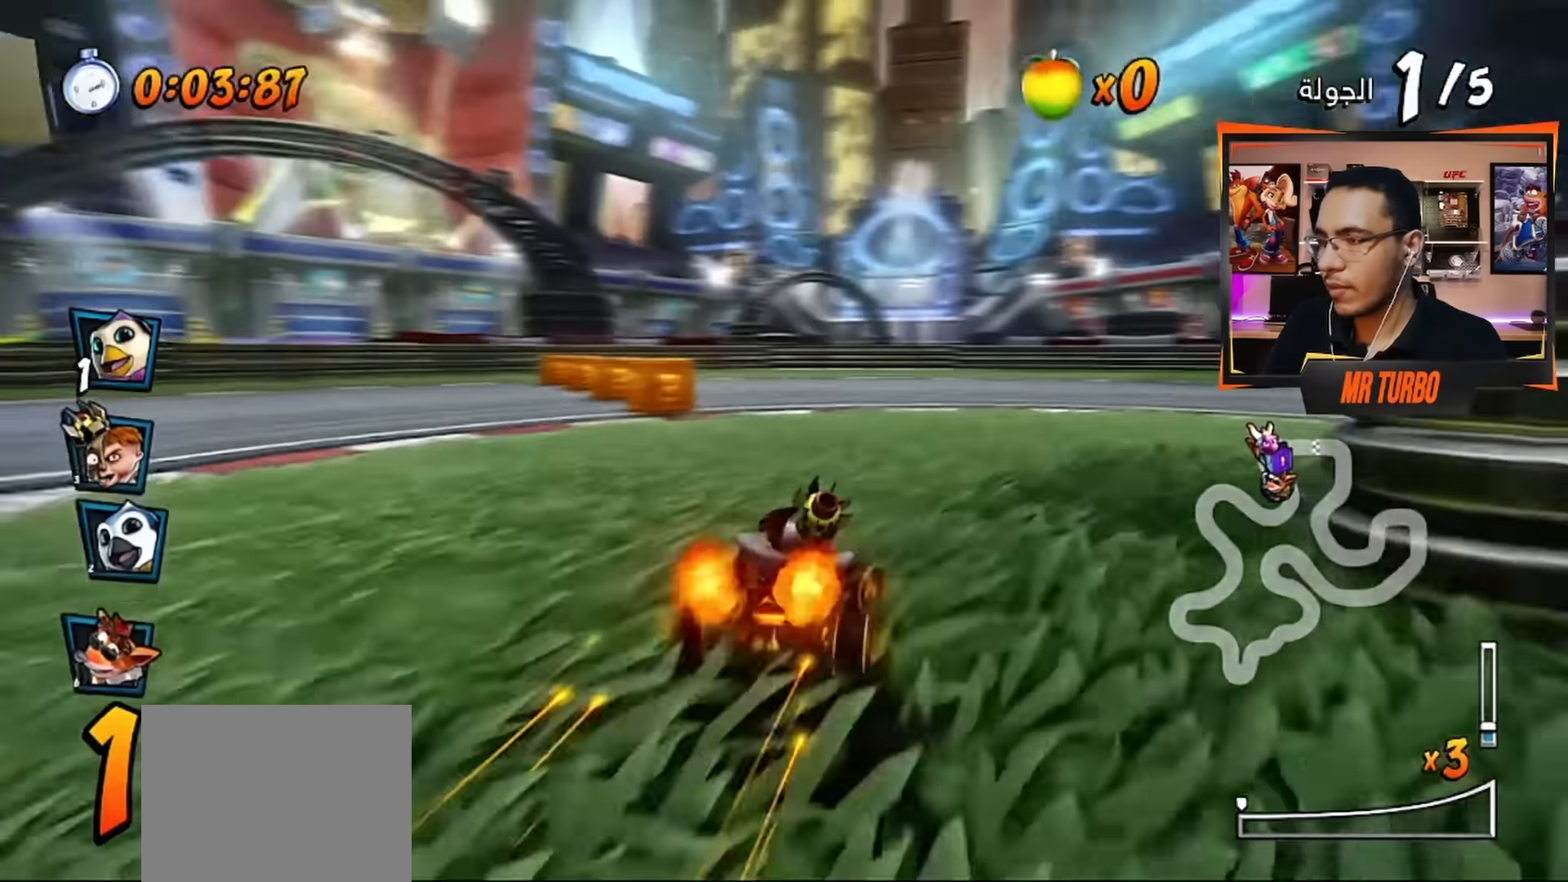
{"buttons": [], "left_stick": "center", "right_stick": "center", "events": [[267, "R1", "down"], [417, "DPAD_DOWN", "up"], [417, "R1", "up"], [417, "SQUARE", "up"], [433, "DPAD_RIGHT", "up"]]}
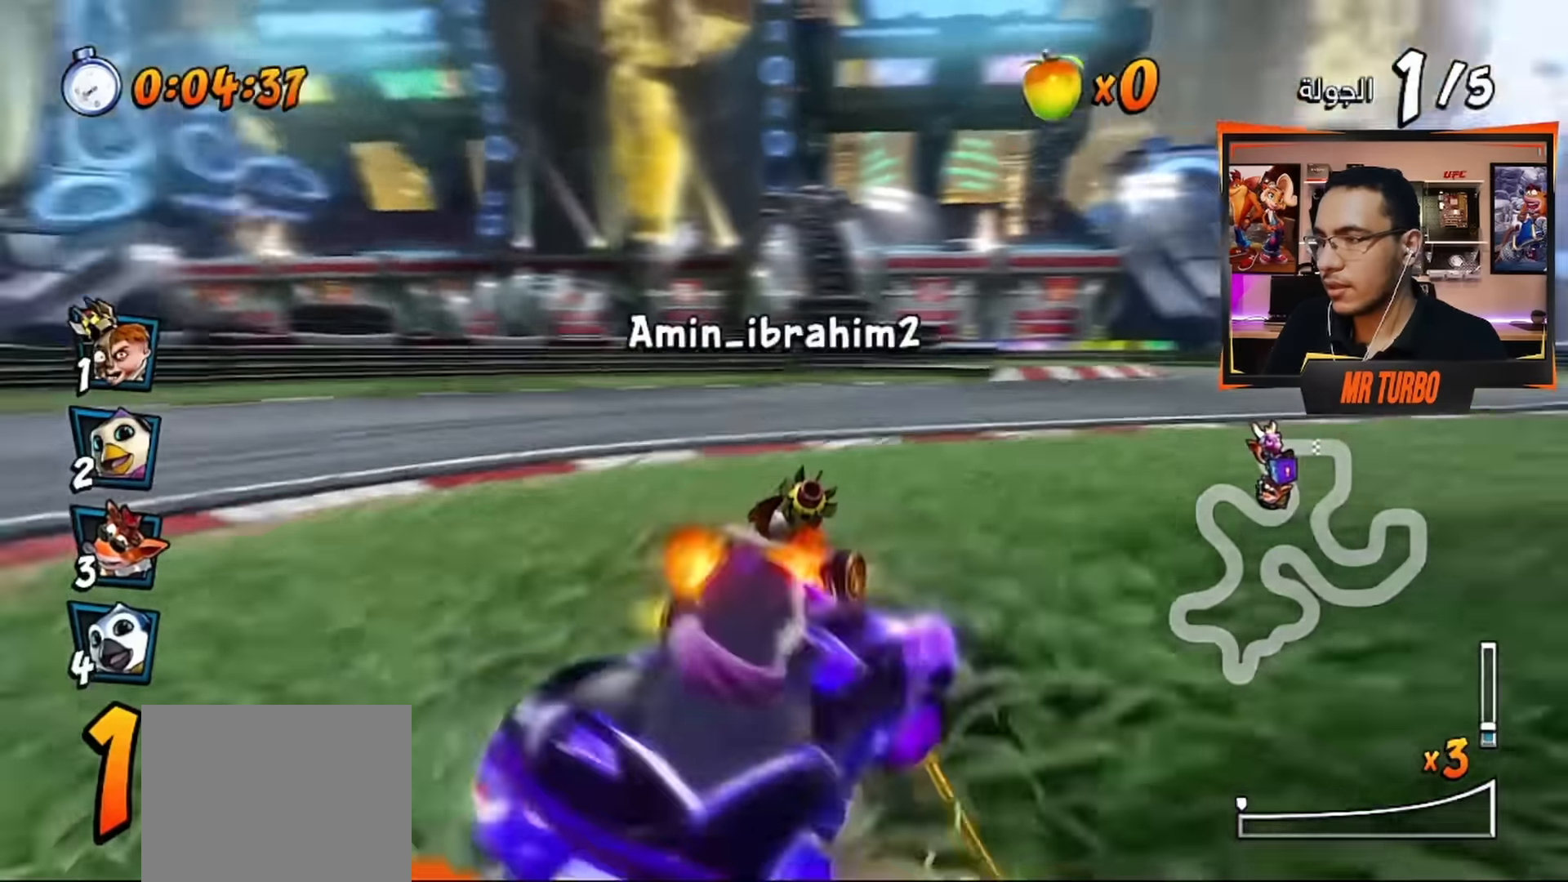
{"buttons": ["CROSS", "R1"], "left_stick": "center", "right_stick": "center", "events": [[17, "CROSS", "down"], [67, "DPAD_LEFT", "down"], [67, "R1", "down"], [417, "DPAD_LEFT", "up"]]}
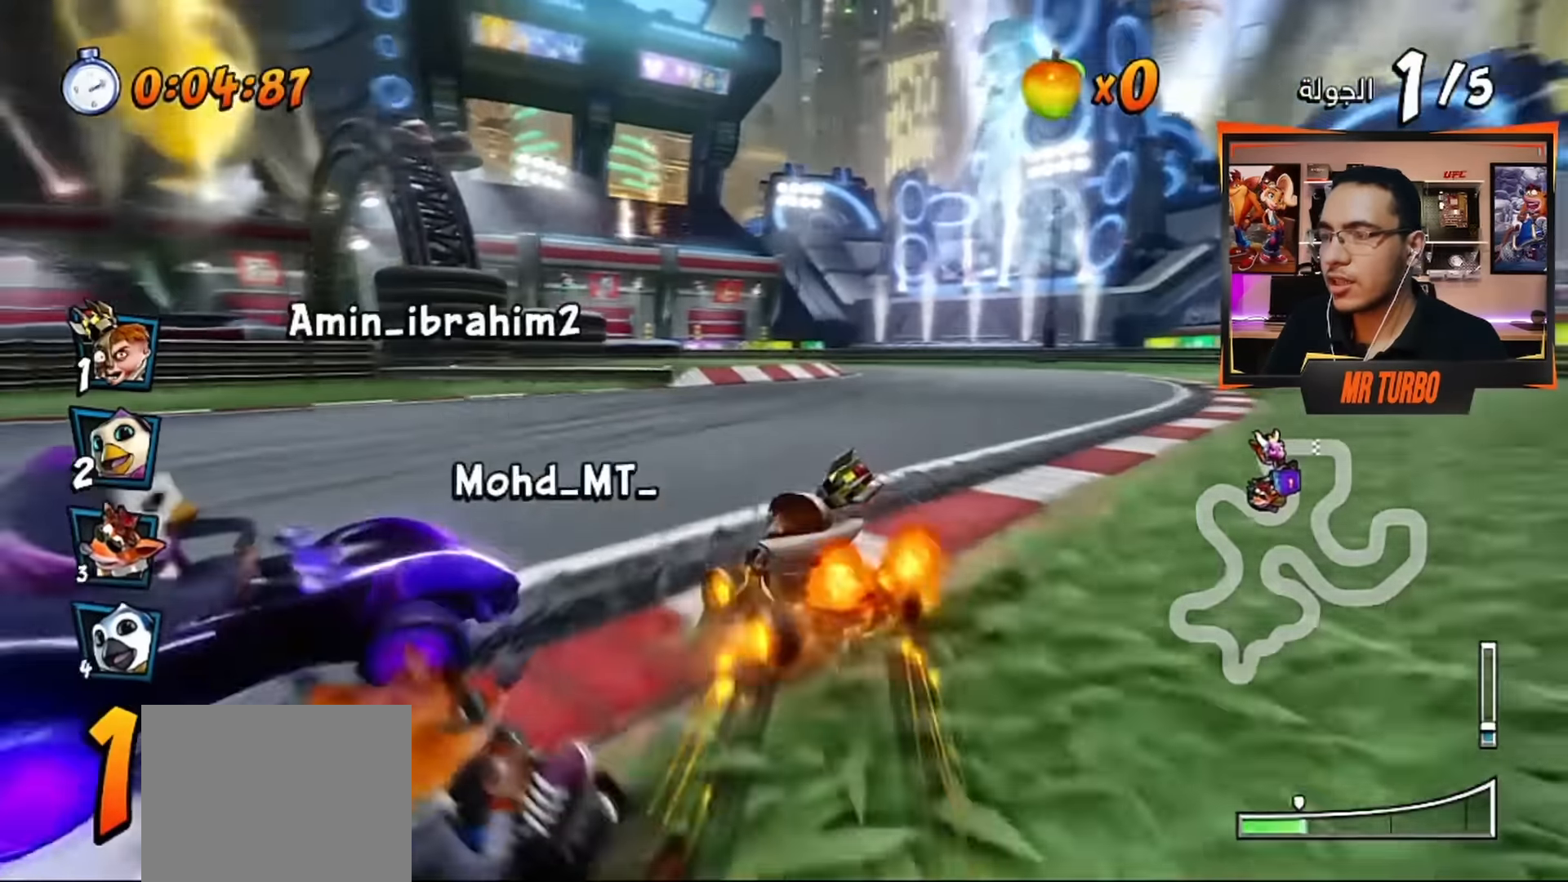
{"buttons": ["CROSS", "L1", "R1"], "left_stick": "center", "right_stick": "center", "events": [[100, "DPAD_RIGHT", "down"], [300, "DPAD_RIGHT", "up"], [483, "L1", "down"]]}
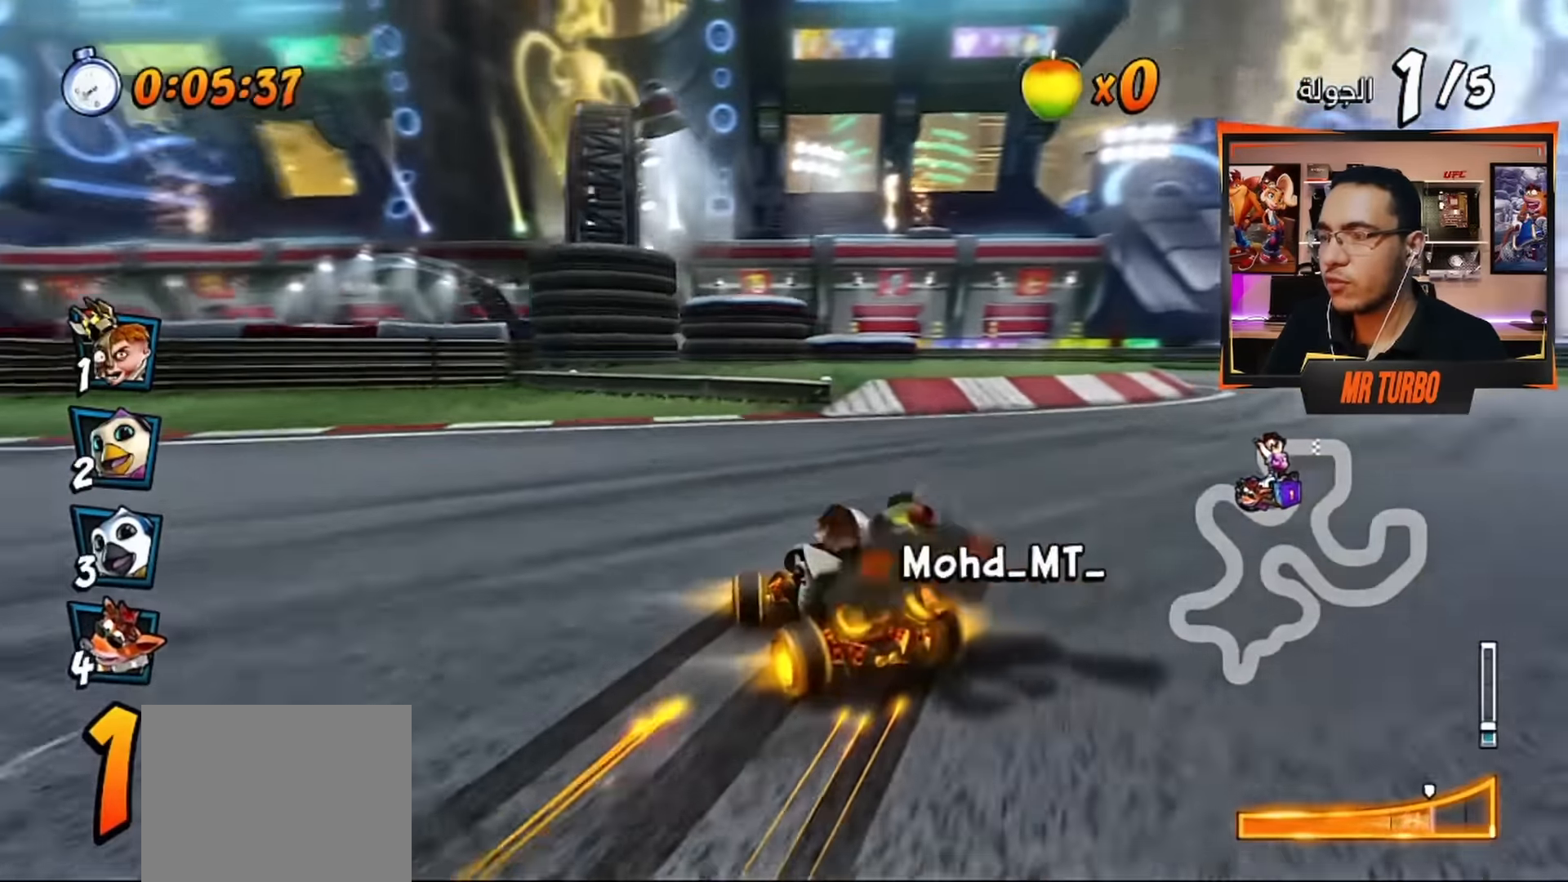
{"buttons": ["CROSS", "R1", "DPAD_LEFT"], "left_stick": "center", "right_stick": "center", "events": [[67, "DPAD_LEFT", "down"], [117, "L1", "up"], [183, "DPAD_DOWN", "down"], [350, "R1", "up"], [433, "R1", "down"], [450, "DPAD_DOWN", "up"]]}
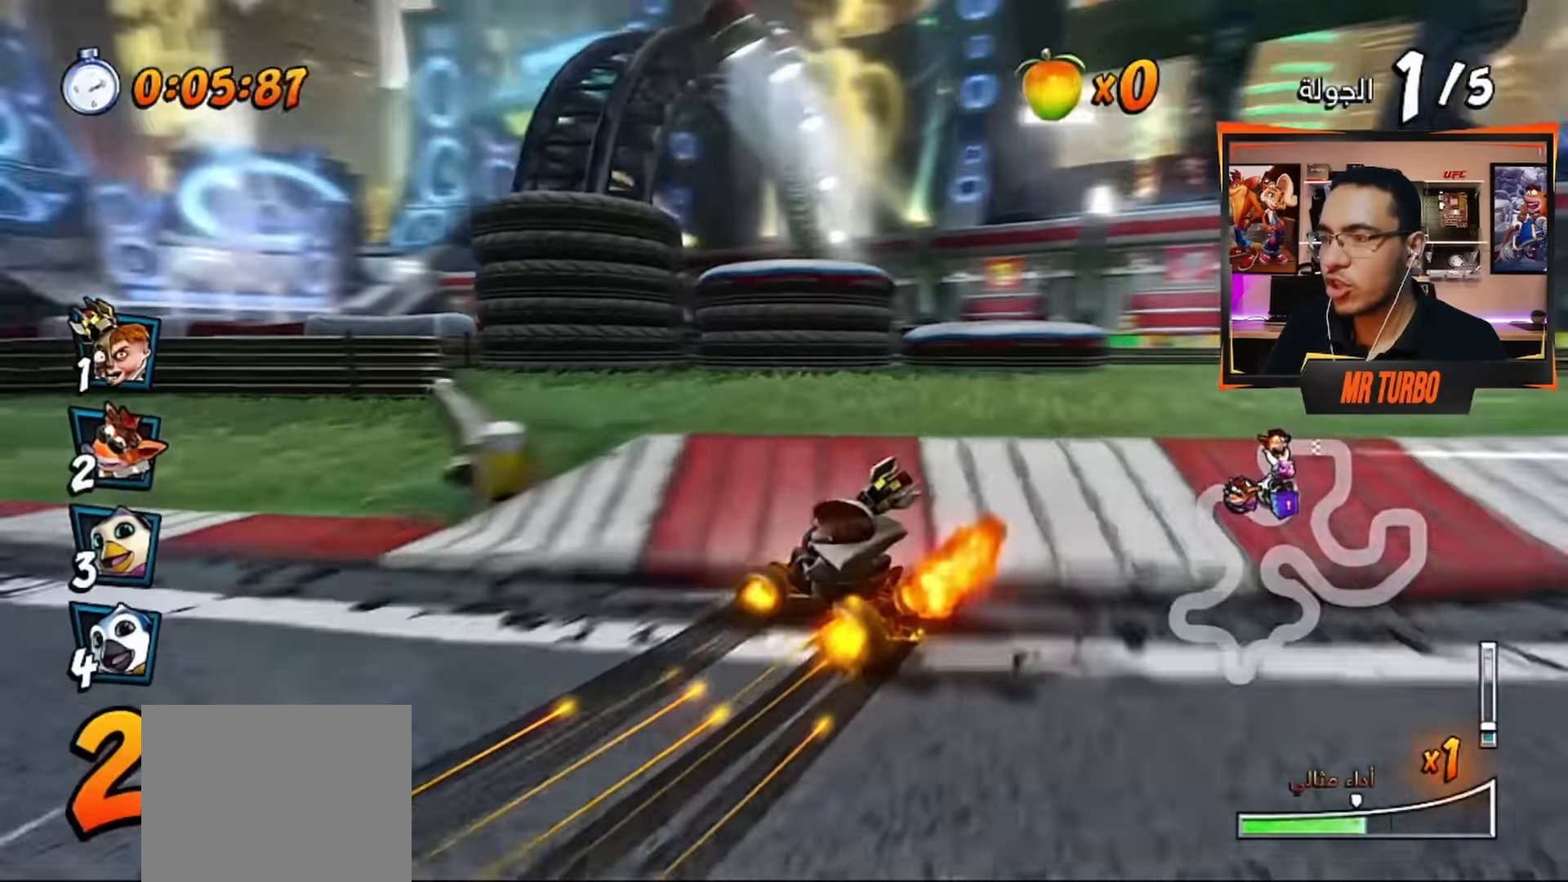
{"buttons": ["CROSS", "DPAD_LEFT"], "left_stick": "center", "right_stick": "center", "events": [[17, "DPAD_LEFT", "up"], [83, "R1", "up"], [350, "DPAD_LEFT", "down"]]}
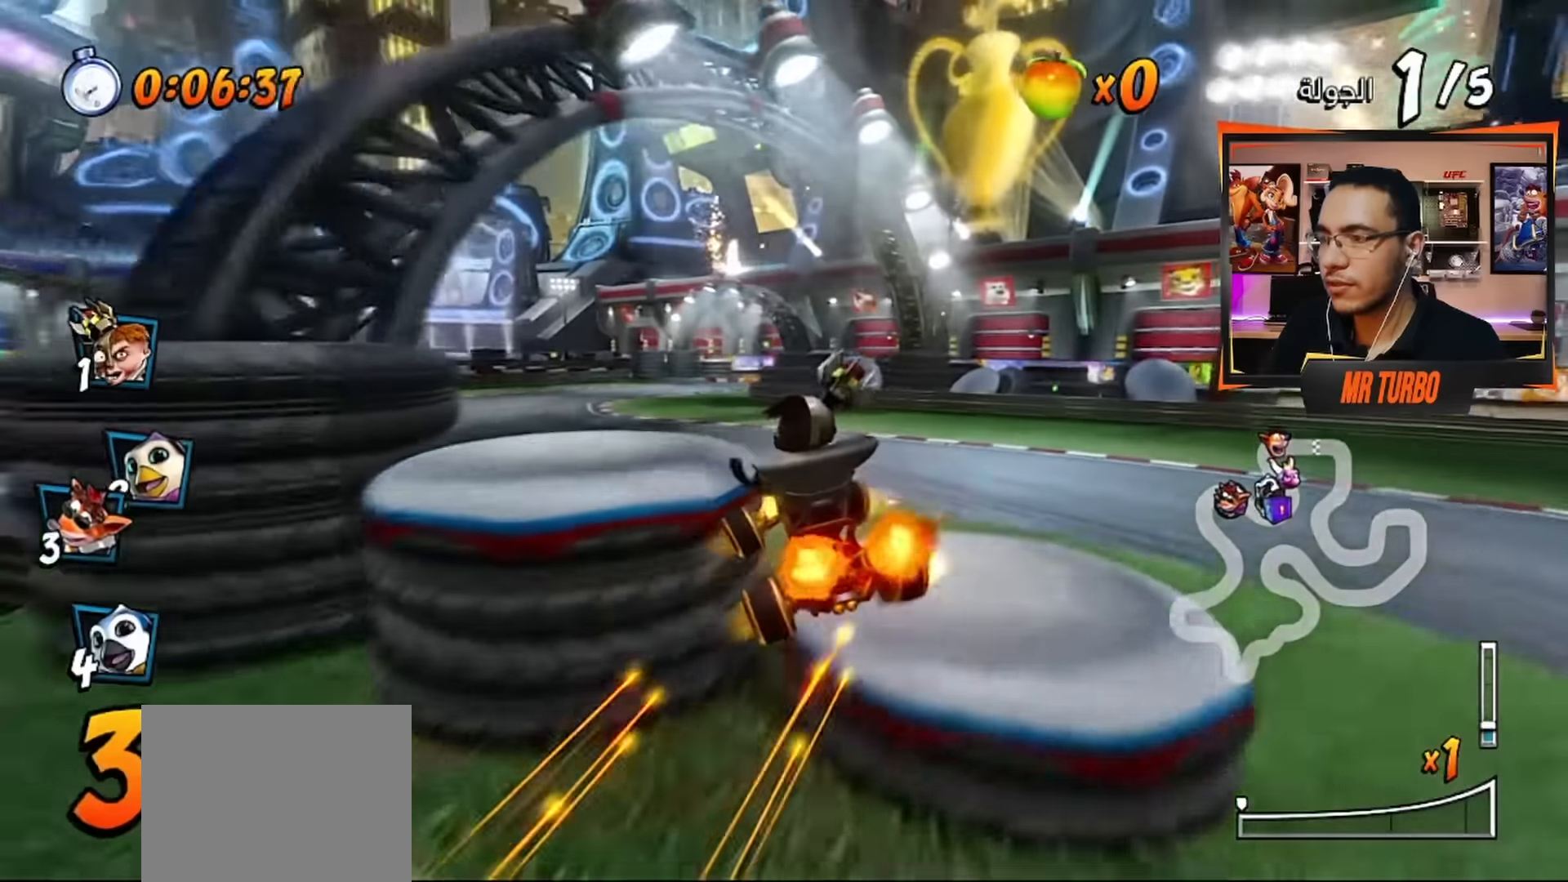
{"buttons": ["CROSS", "R1"], "left_stick": "center", "right_stick": "center", "events": [[200, "DPAD_LEFT", "up"], [450, "R1", "down"]]}
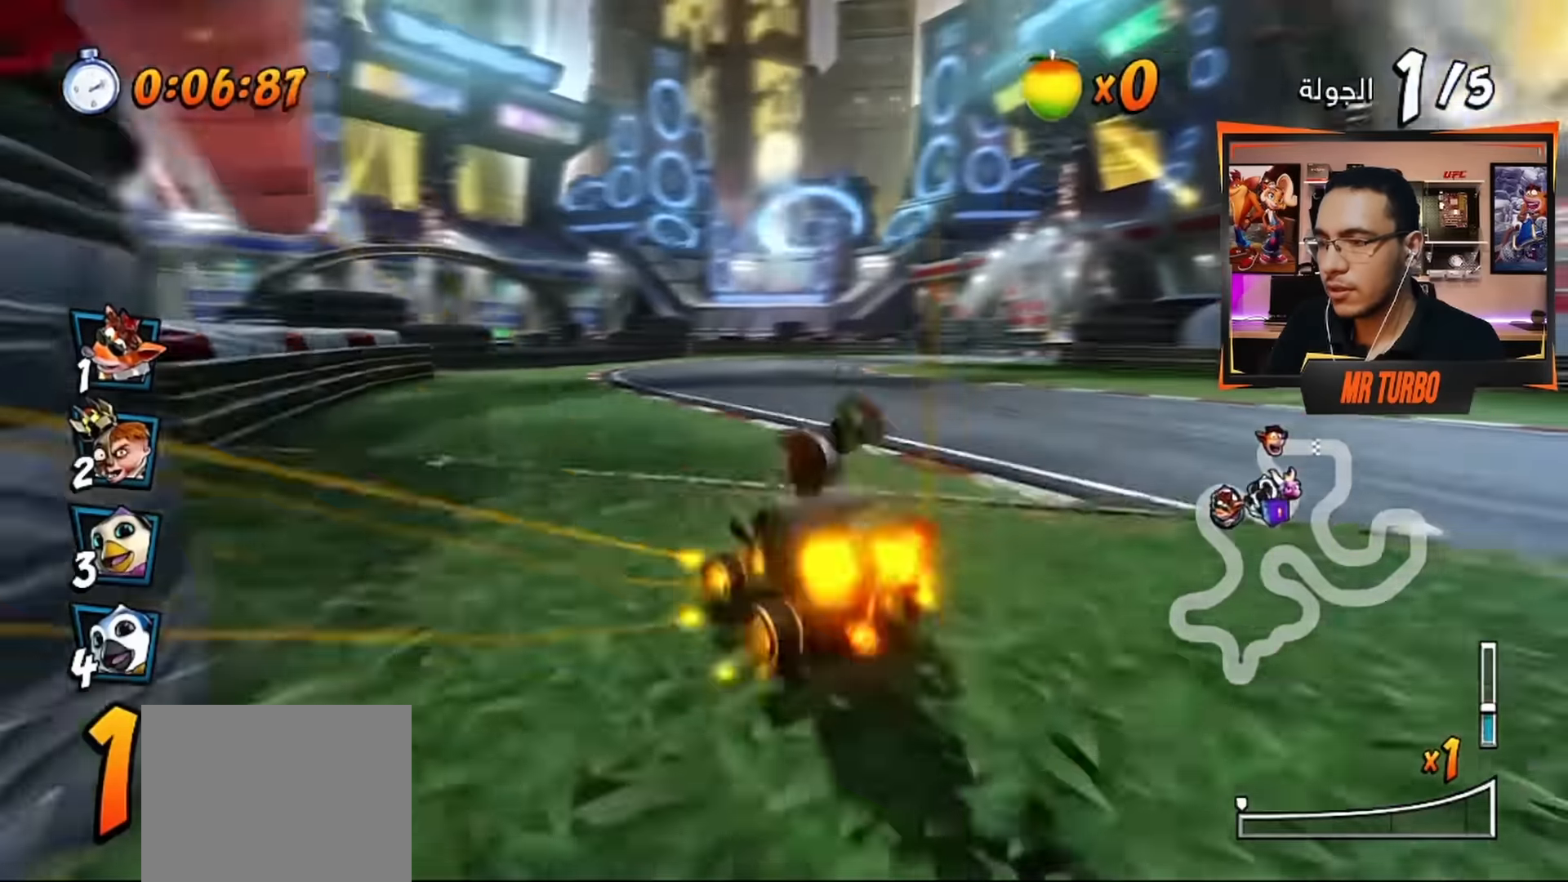
{"buttons": ["CROSS", "R1", "DPAD_DOWN", "DPAD_RIGHT"], "left_stick": "center", "right_stick": "center", "events": [[100, "R1", "up"], [150, "DPAD_LEFT", "down"], [250, "DPAD_LEFT", "up"], [434, "DPAD_RIGHT", "down"], [450, "R1", "down"], [500, "DPAD_DOWN", "down"]]}
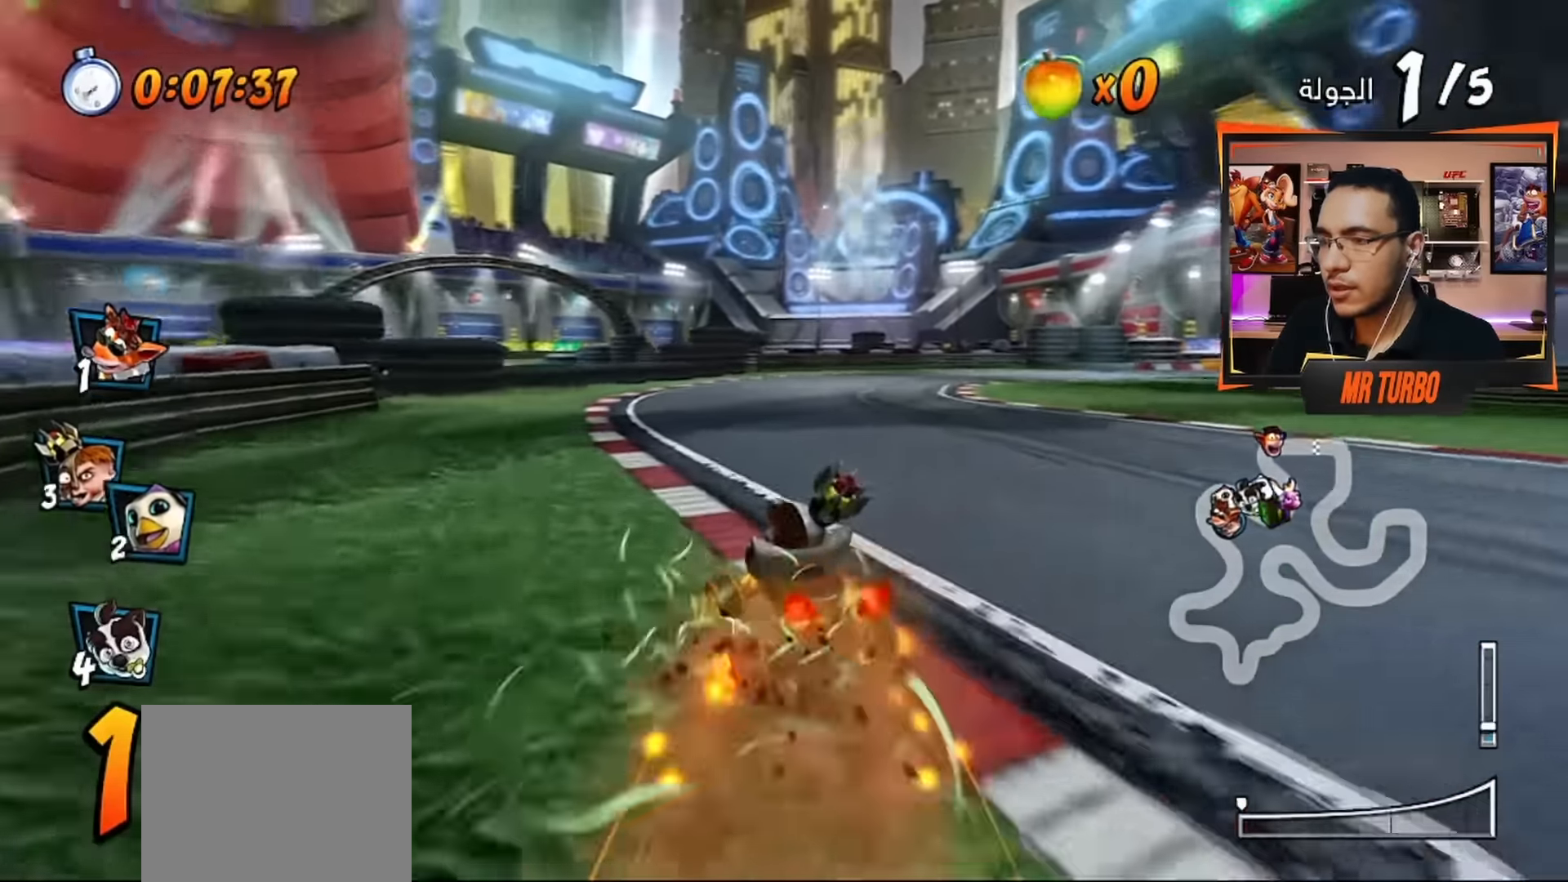
{"buttons": ["CROSS", "R1"], "left_stick": "center", "right_stick": "center", "events": [[250, "DPAD_DOWN", "up"], [384, "DPAD_RIGHT", "up"]]}
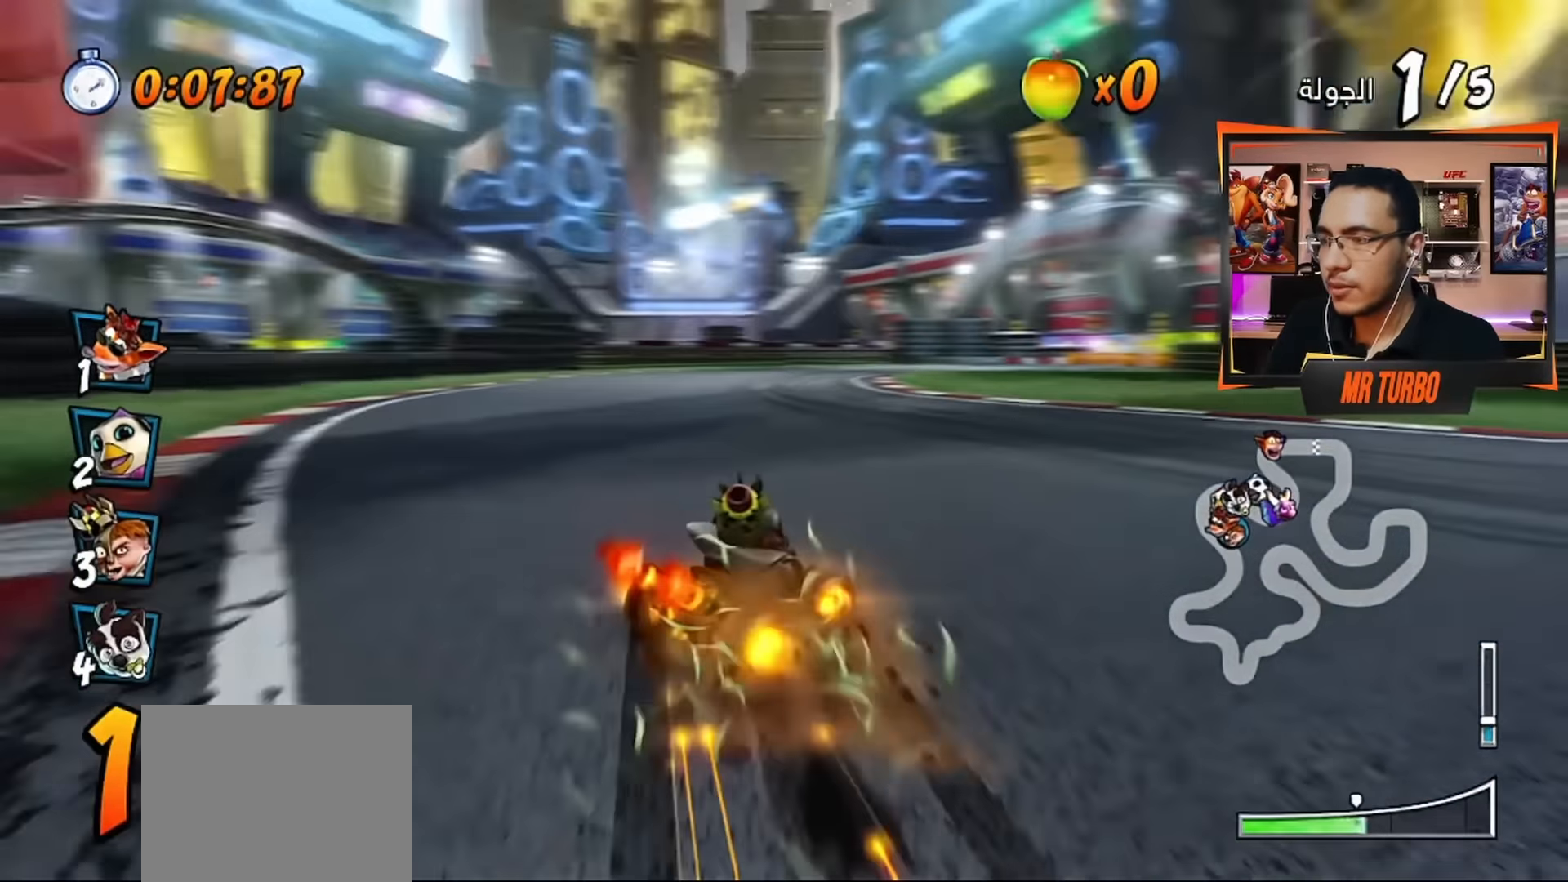
{"buttons": ["CROSS", "R1"], "left_stick": "center", "right_stick": "center", "events": [[184, "L1", "down"], [317, "L1", "up"], [334, "DPAD_RIGHT", "down"], [450, "DPAD_RIGHT", "up"]]}
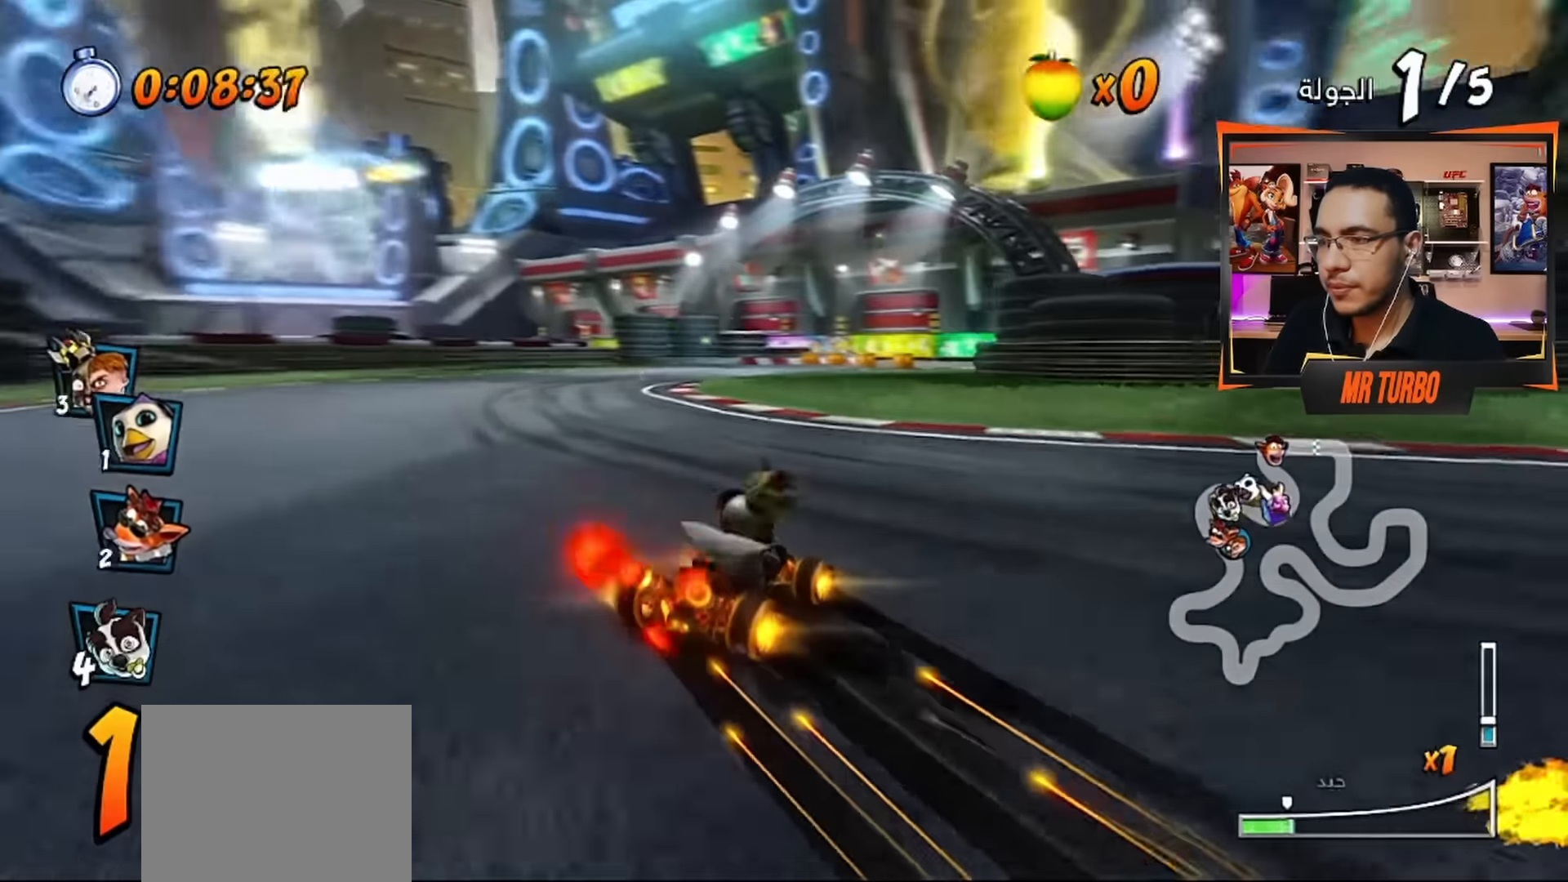
{"buttons": ["CROSS", "R1"], "left_stick": "center", "right_stick": "center", "events": [[134, "DPAD_LEFT", "down"], [284, "DPAD_LEFT", "up"]]}
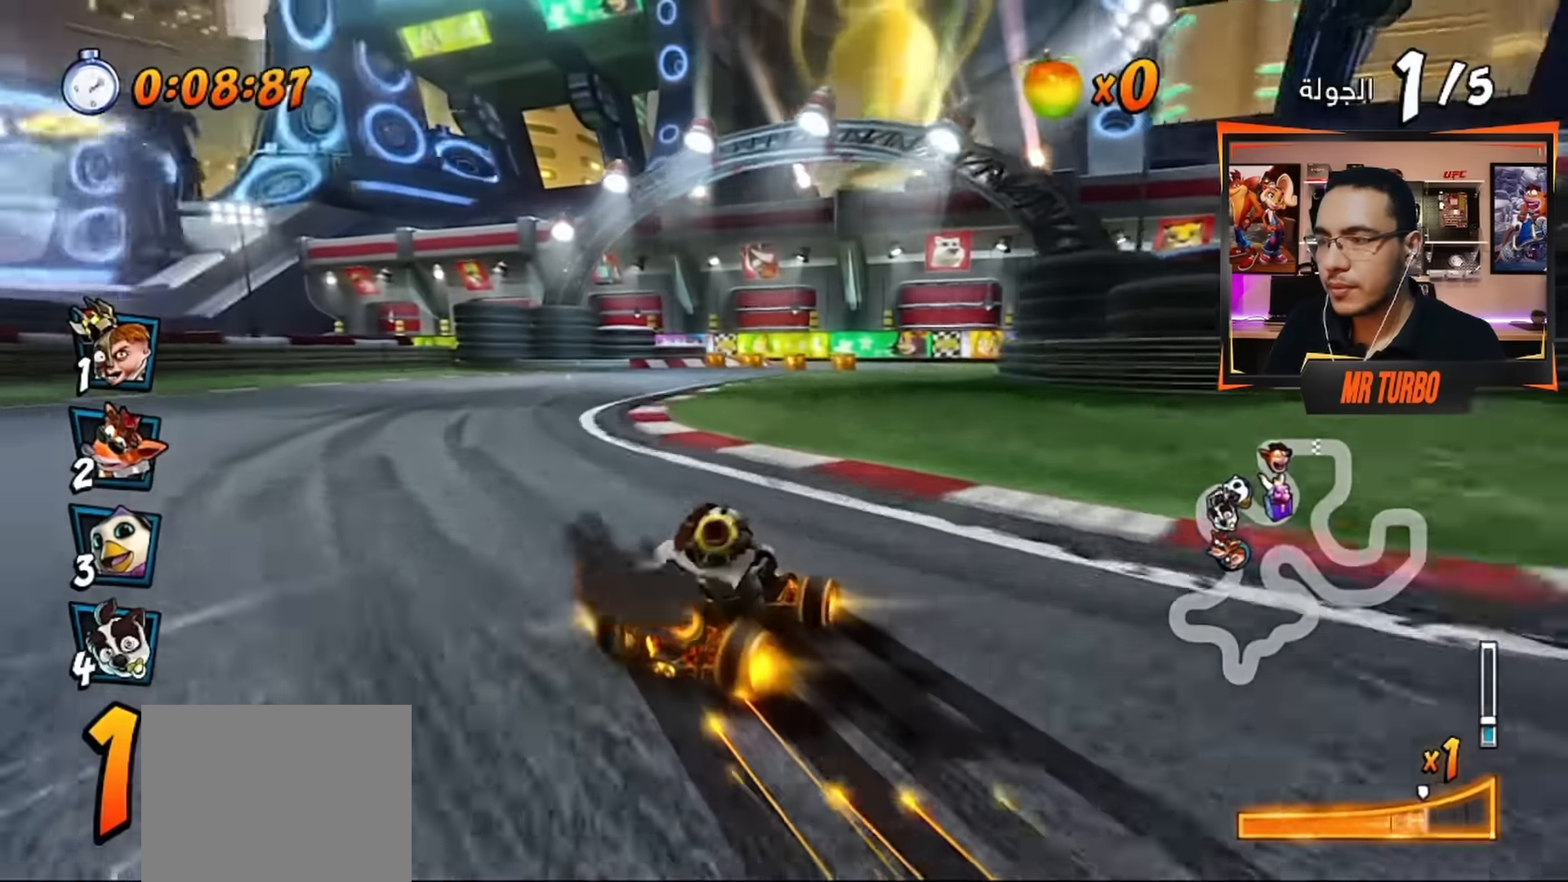
{"buttons": ["CROSS", "R1"], "left_stick": "center", "right_stick": "center", "events": [[50, "L1", "down"], [200, "L1", "up"], [284, "DPAD_RIGHT", "down"], [434, "DPAD_RIGHT", "up"]]}
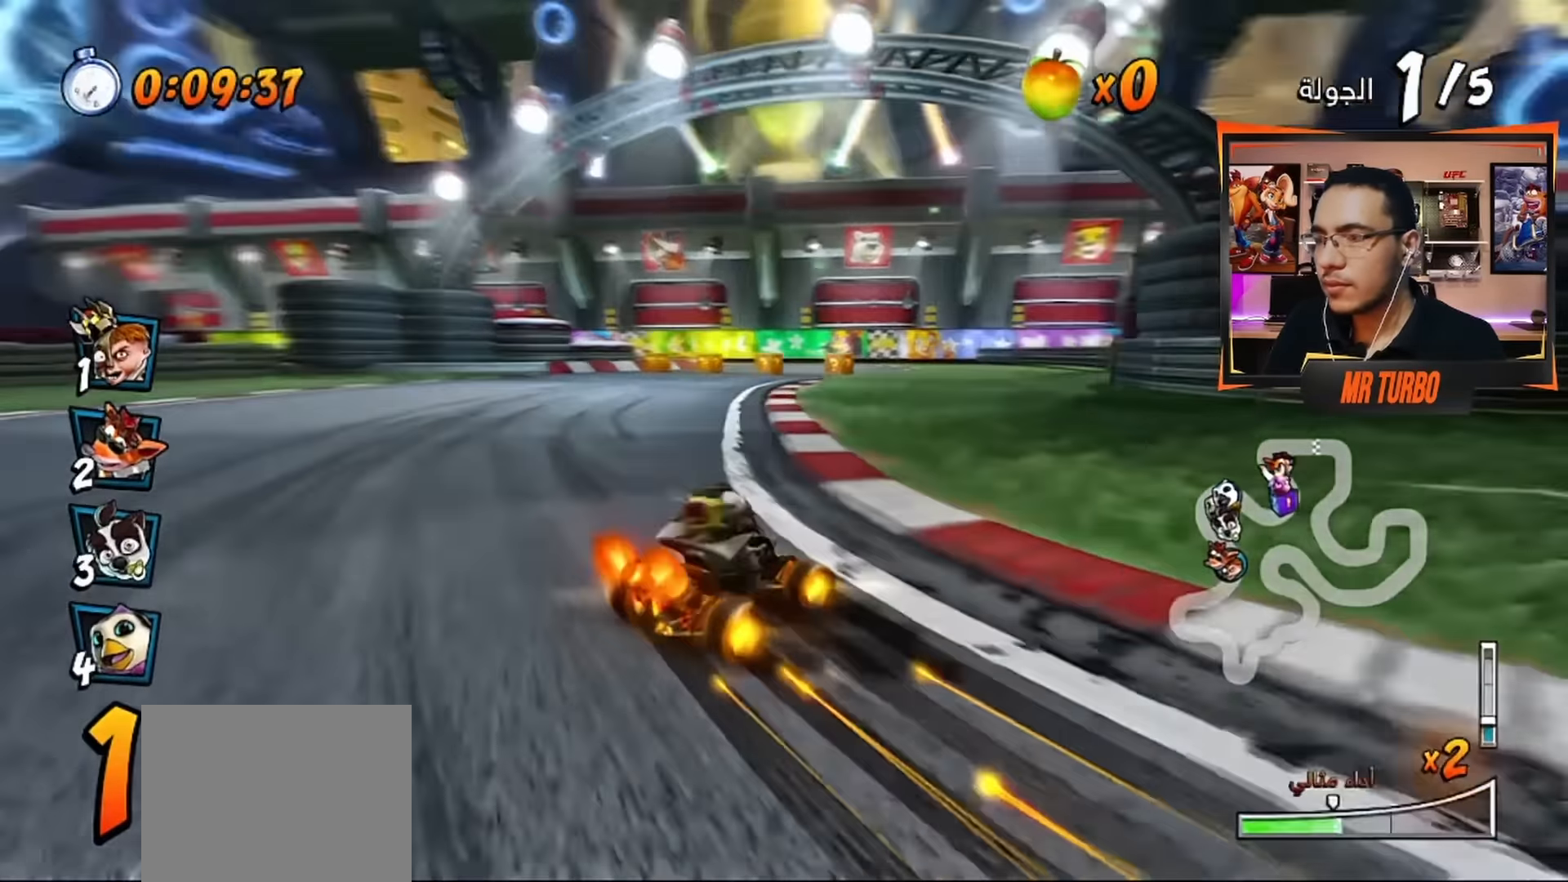
{"buttons": ["CROSS"], "left_stick": "center", "right_stick": "center", "events": [[217, "L1", "down"], [300, "R1", "up"], [367, "L1", "up"], [367, "R1", "down"], [484, "R1", "up"]]}
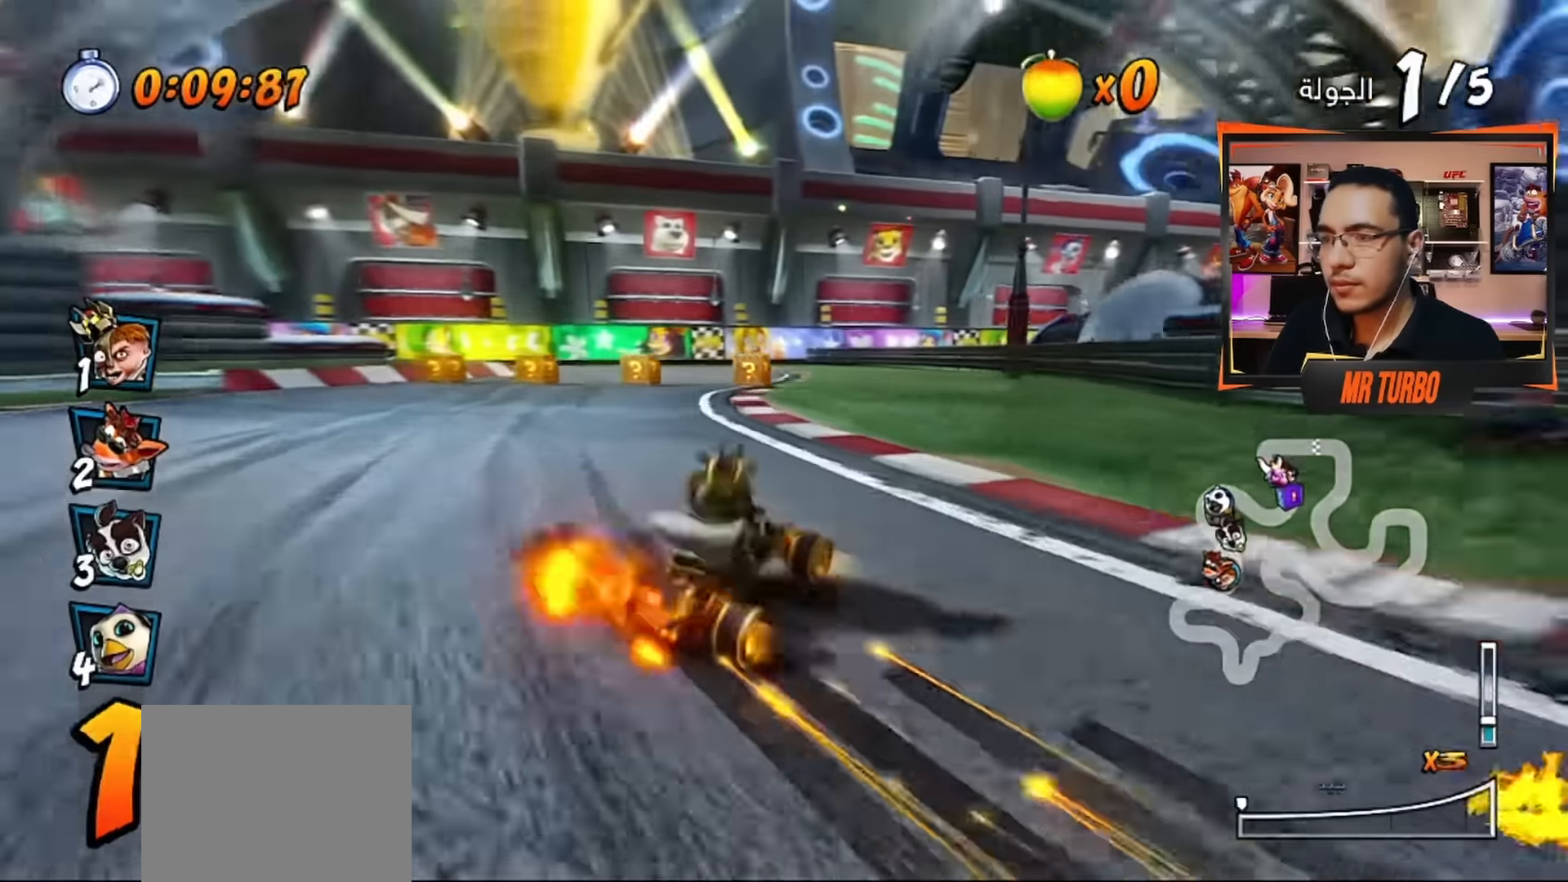
{"buttons": ["CROSS", "R1"], "left_stick": "center", "right_stick": "center", "events": [[134, "DPAD_LEFT", "down"], [134, "R1", "down"], [250, "DPAD_DOWN", "down"], [384, "DPAD_DOWN", "up"], [434, "DPAD_LEFT", "up"]]}
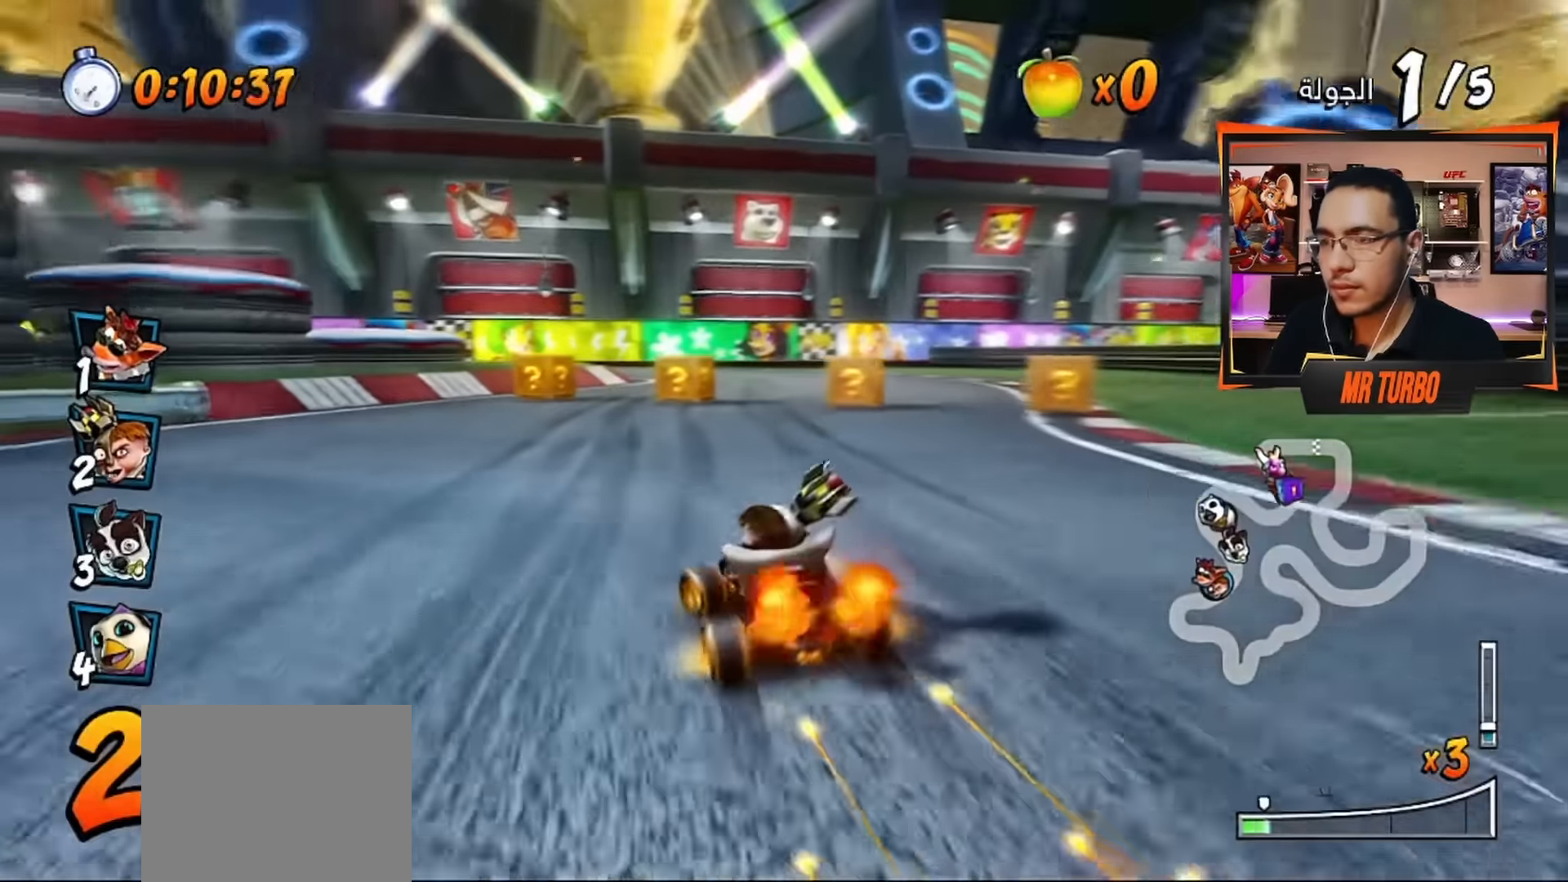
{"buttons": ["CROSS", "L1", "R1", "DPAD_DOWN", "DPAD_LEFT"], "left_stick": "center", "right_stick": "center", "events": [[50, "DPAD_LEFT", "down"], [150, "DPAD_DOWN", "down"], [434, "L1", "down"]]}
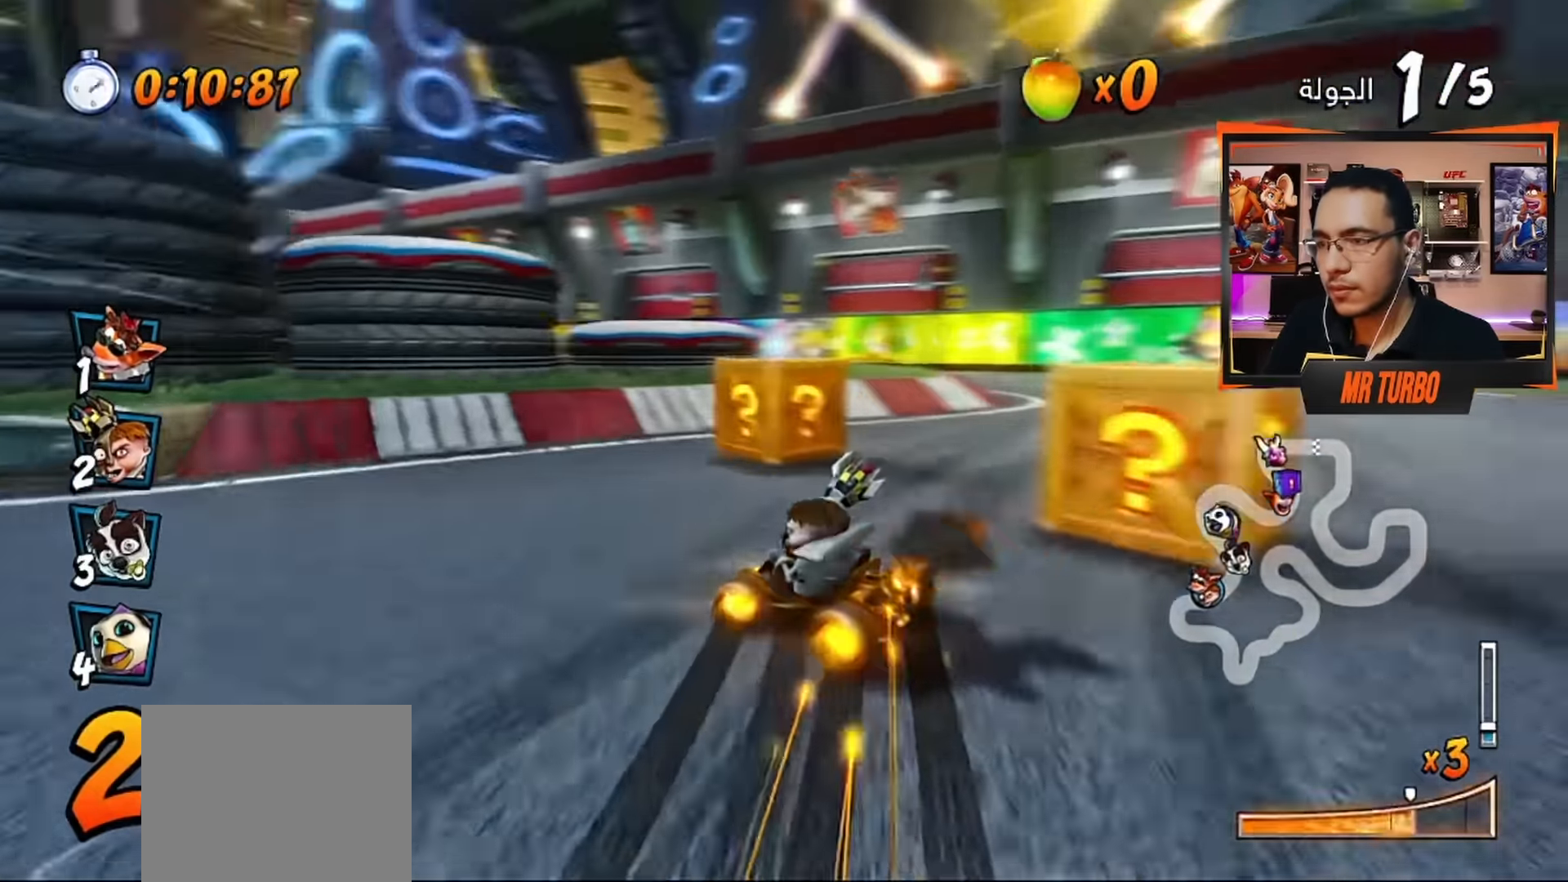
{"buttons": ["DPAD_LEFT"], "left_stick": "center", "right_stick": "center", "events": [[84, "L1", "up"], [234, "R1", "up"], [267, "CROSS", "up"], [300, "R1", "down"], [317, "SQUARE", "down"], [467, "R1", "up"], [467, "SQUARE", "up"], [500, "DPAD_DOWN", "up"]]}
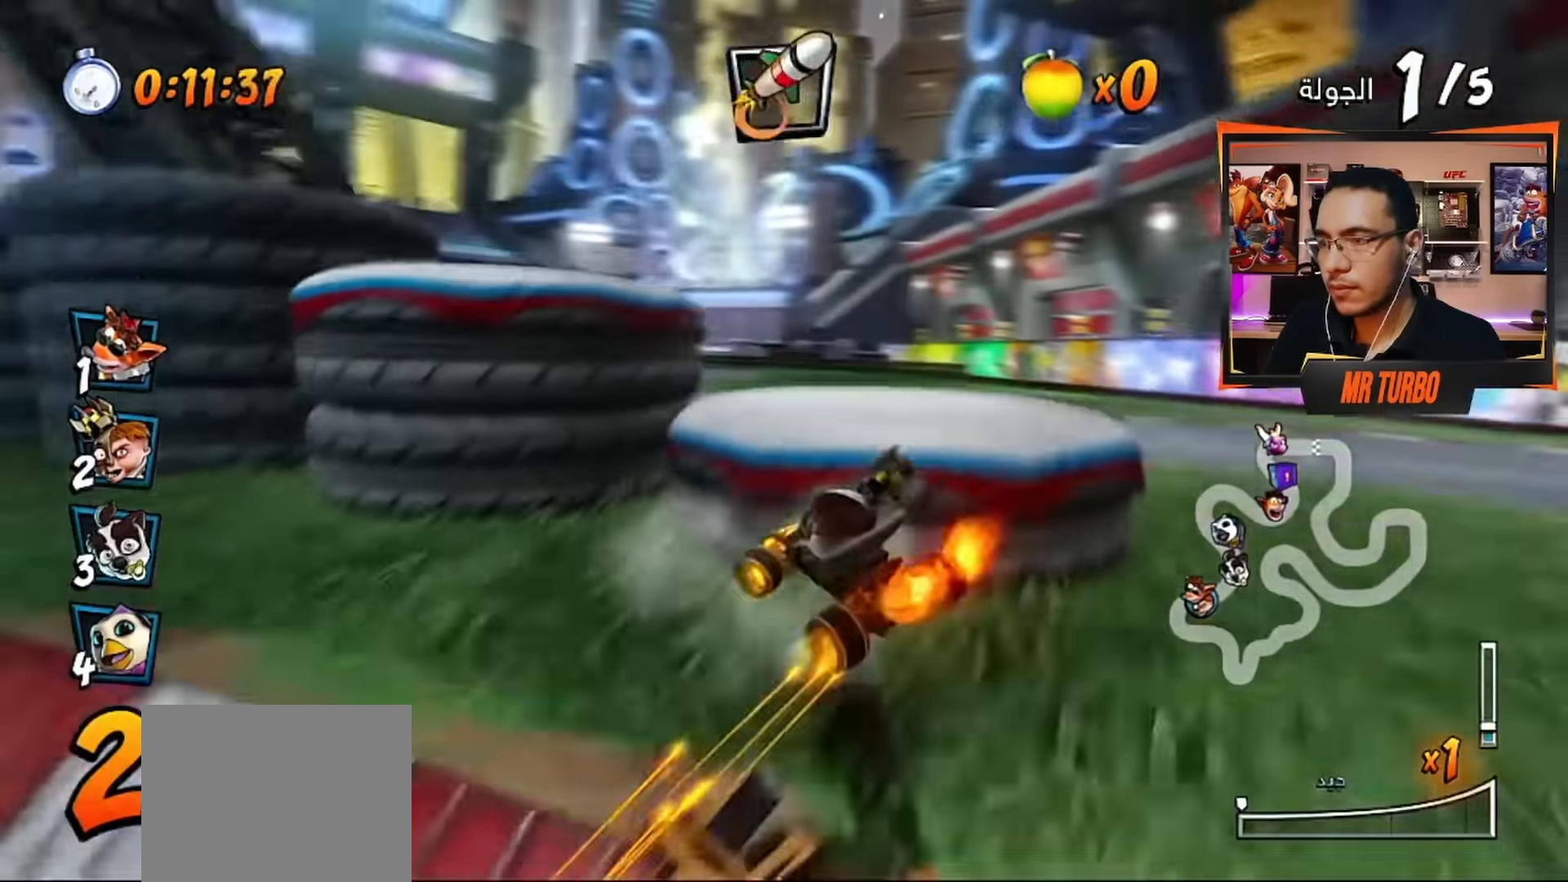
{"buttons": ["CROSS"], "left_stick": "center", "right_stick": "center", "events": [[67, "CROSS", "down"], [67, "DPAD_LEFT", "up"], [217, "CIRCLE", "down"], [333, "CIRCLE", "up"]]}
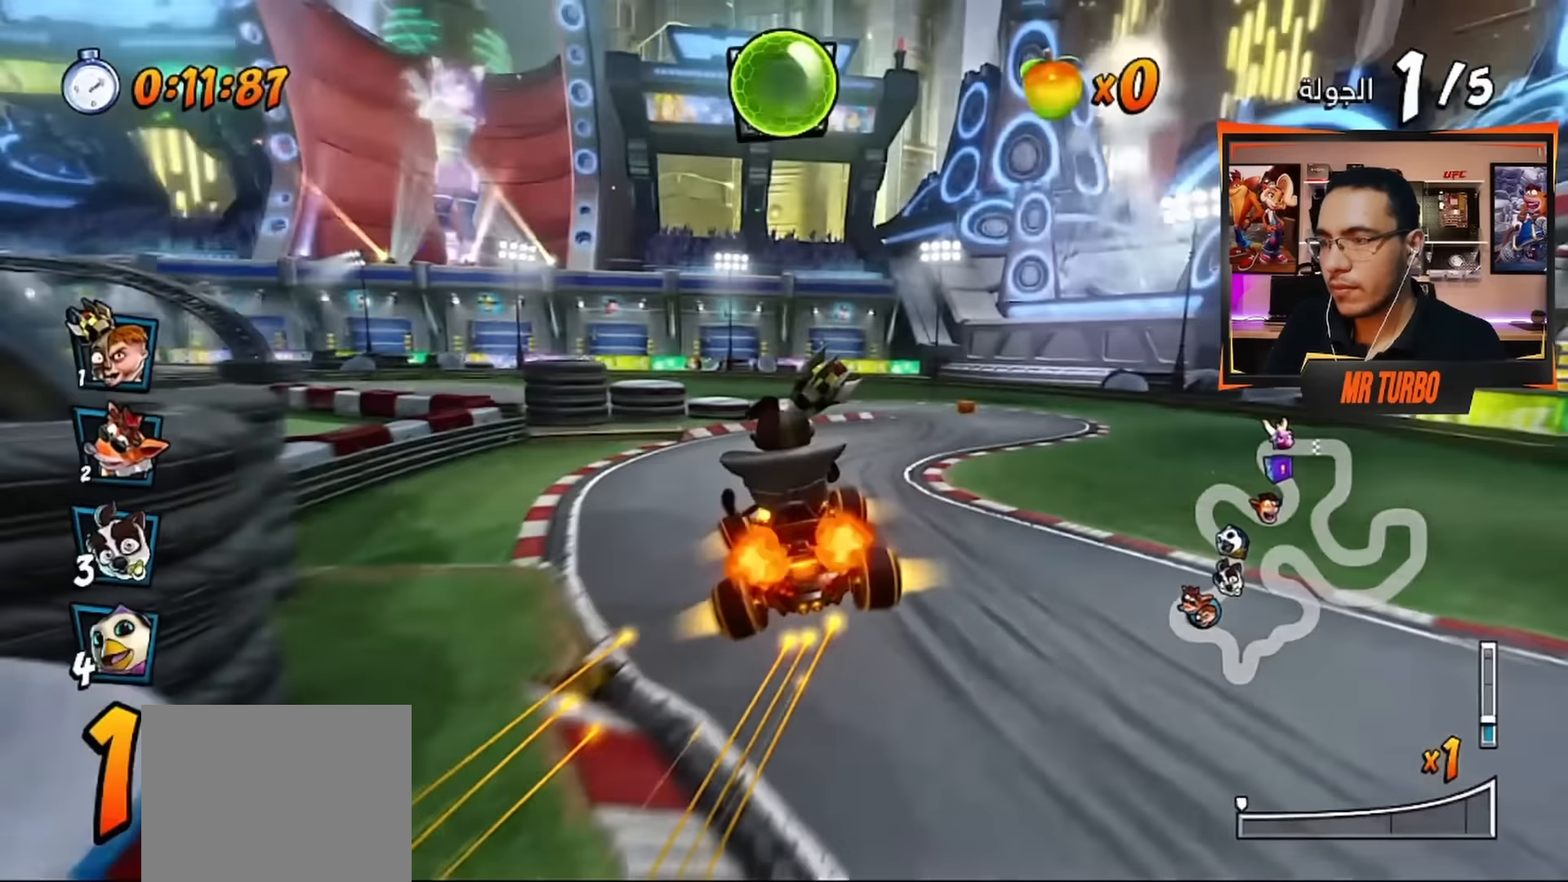
{"buttons": ["CROSS", "R1"], "left_stick": "center", "right_stick": "center", "events": [[233, "DPAD_LEFT", "down"], [233, "R1", "down"], [300, "CIRCLE", "down"], [367, "DPAD_LEFT", "up"], [417, "CIRCLE", "up"]]}
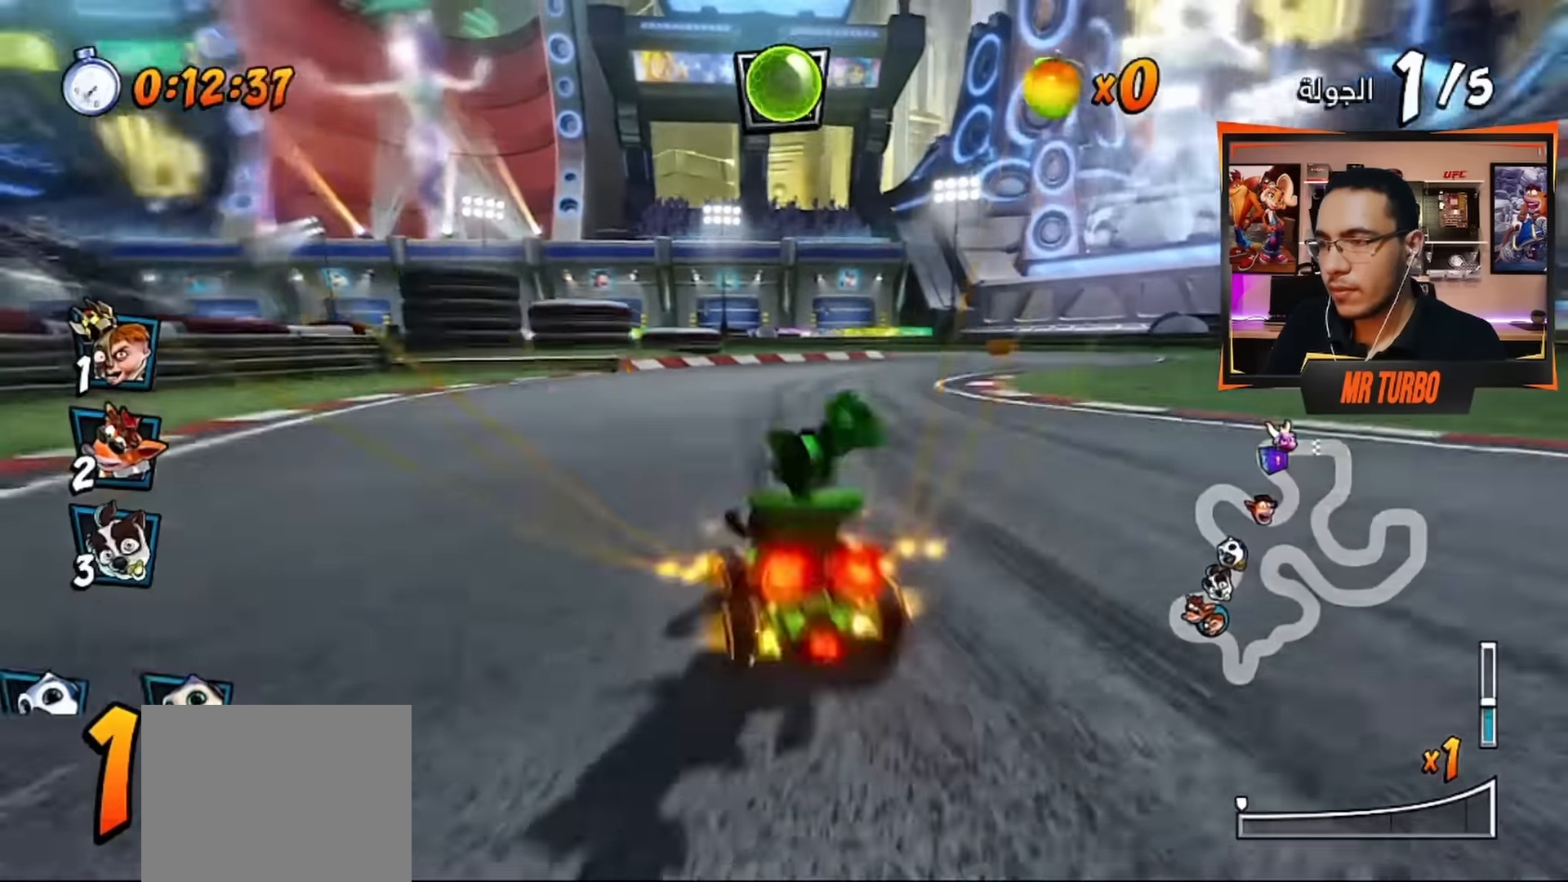
{"buttons": ["CROSS", "R1"], "left_stick": "center", "right_stick": "center", "events": [[250, "DPAD_RIGHT", "down"], [500, "DPAD_RIGHT", "up"]]}
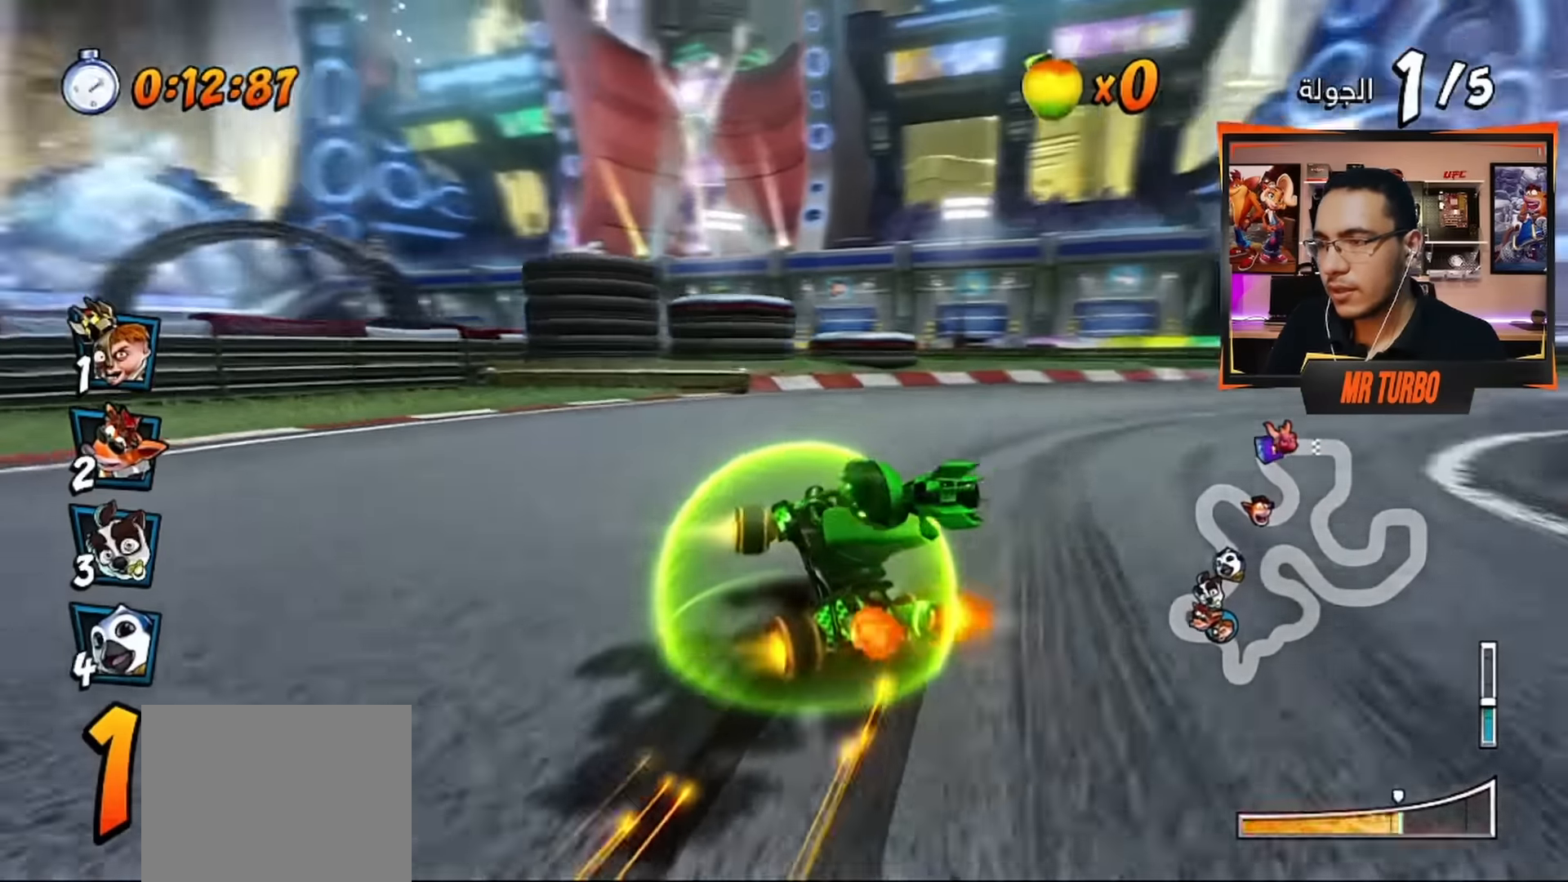
{"buttons": ["CROSS", "R1", "DPAD_DOWN", "DPAD_LEFT"], "left_stick": "center", "right_stick": "center", "events": [[50, "DPAD_LEFT", "down"], [167, "DPAD_DOWN", "down"], [183, "L1", "down"], [350, "L1", "up"]]}
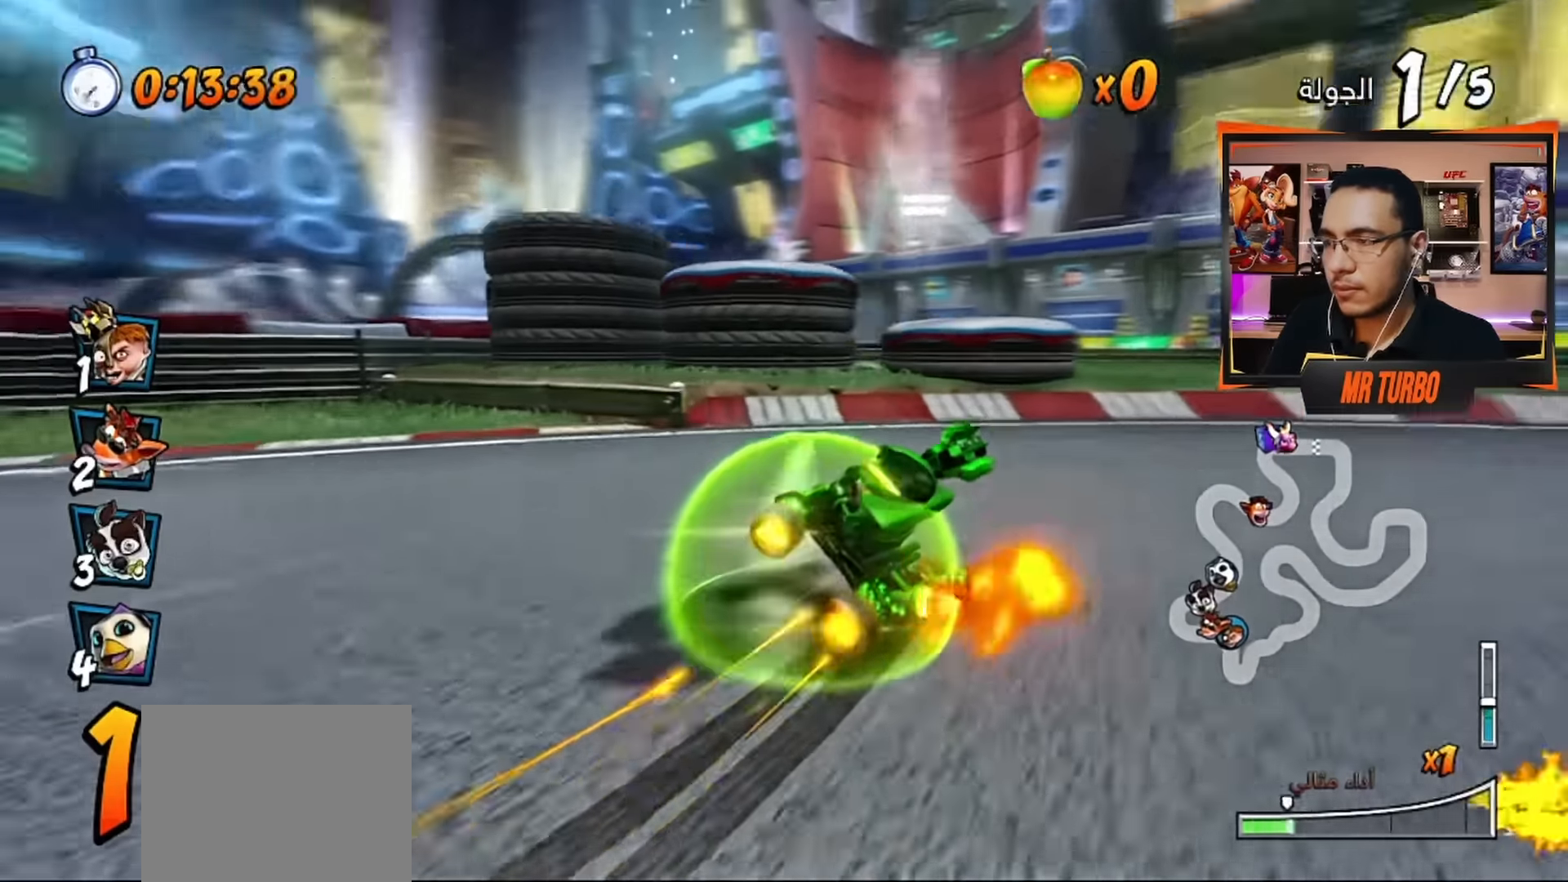
{"buttons": ["CROSS", "DPAD_DOWN", "DPAD_RIGHT"], "left_stick": "center", "right_stick": "center", "events": [[217, "DPAD_DOWN", "up"], [250, "R1", "up"], [267, "DPAD_LEFT", "up"], [333, "R1", "down"], [350, "DPAD_DOWN", "down"], [350, "DPAD_RIGHT", "down"], [483, "R1", "up"]]}
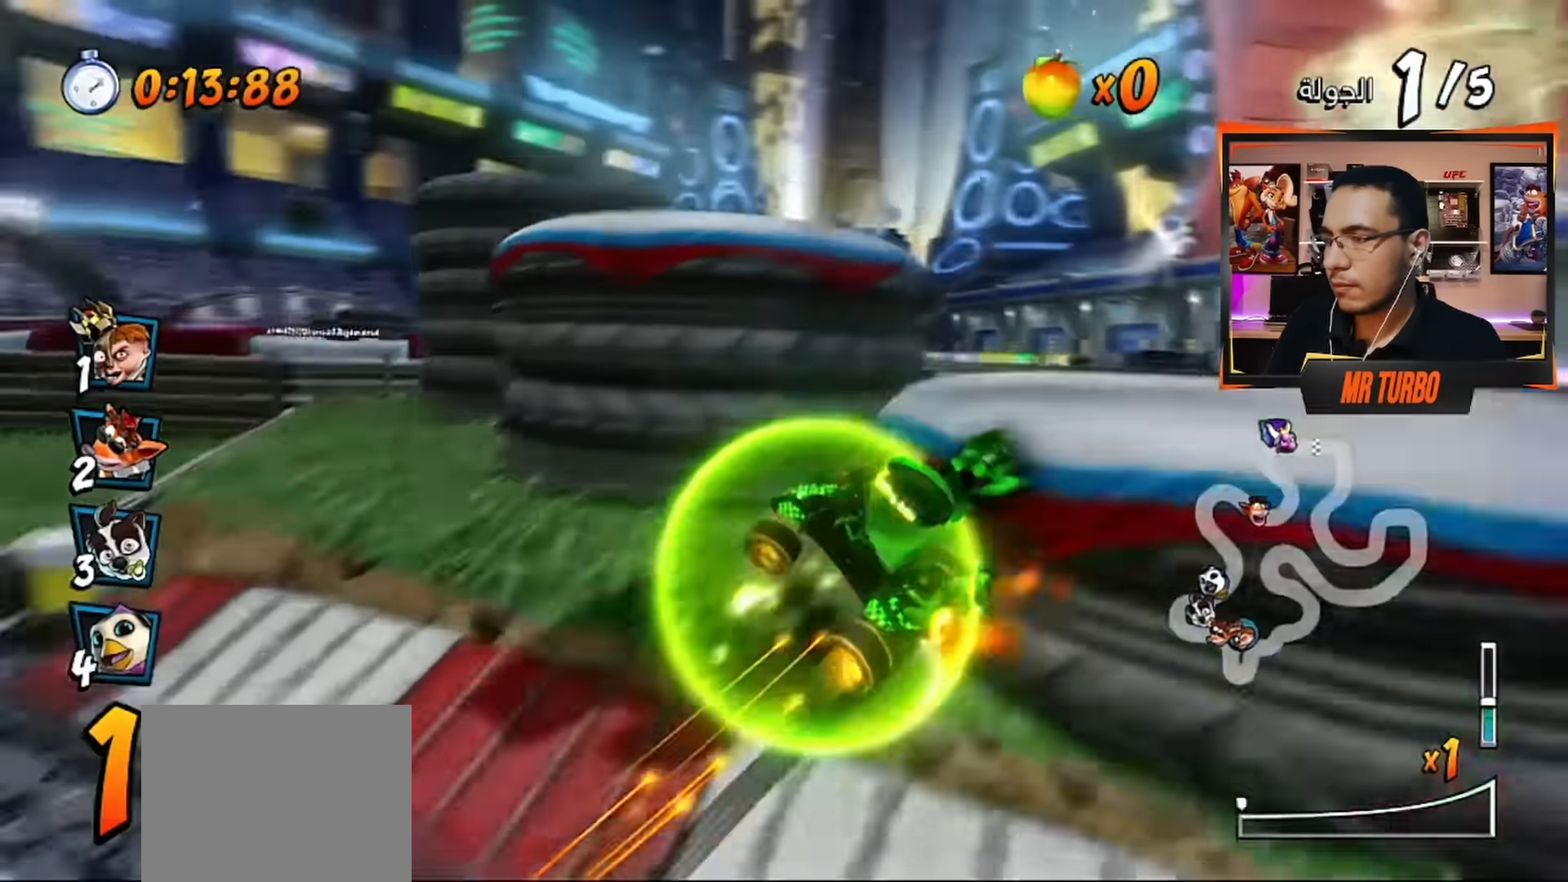
{"buttons": ["CROSS"], "left_stick": "center", "right_stick": "center", "events": [[200, "DPAD_DOWN", "up"], [250, "DPAD_RIGHT", "up"]]}
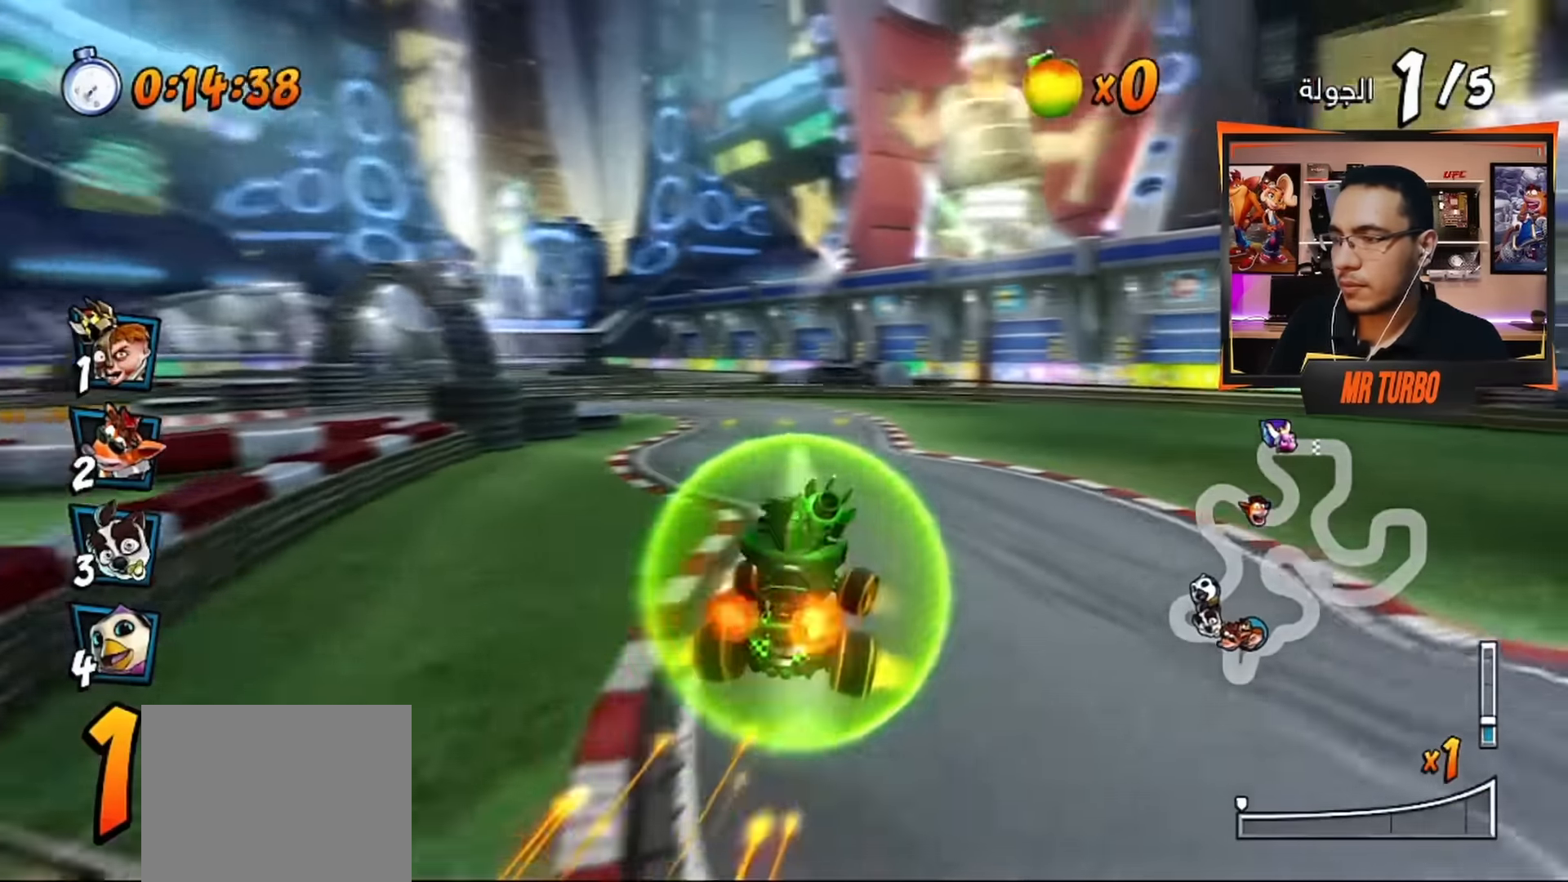
{"buttons": ["CROSS", "R1", "DPAD_LEFT"], "left_stick": "center", "right_stick": "center", "events": [[267, "DPAD_LEFT", "down"], [283, "R1", "down"]]}
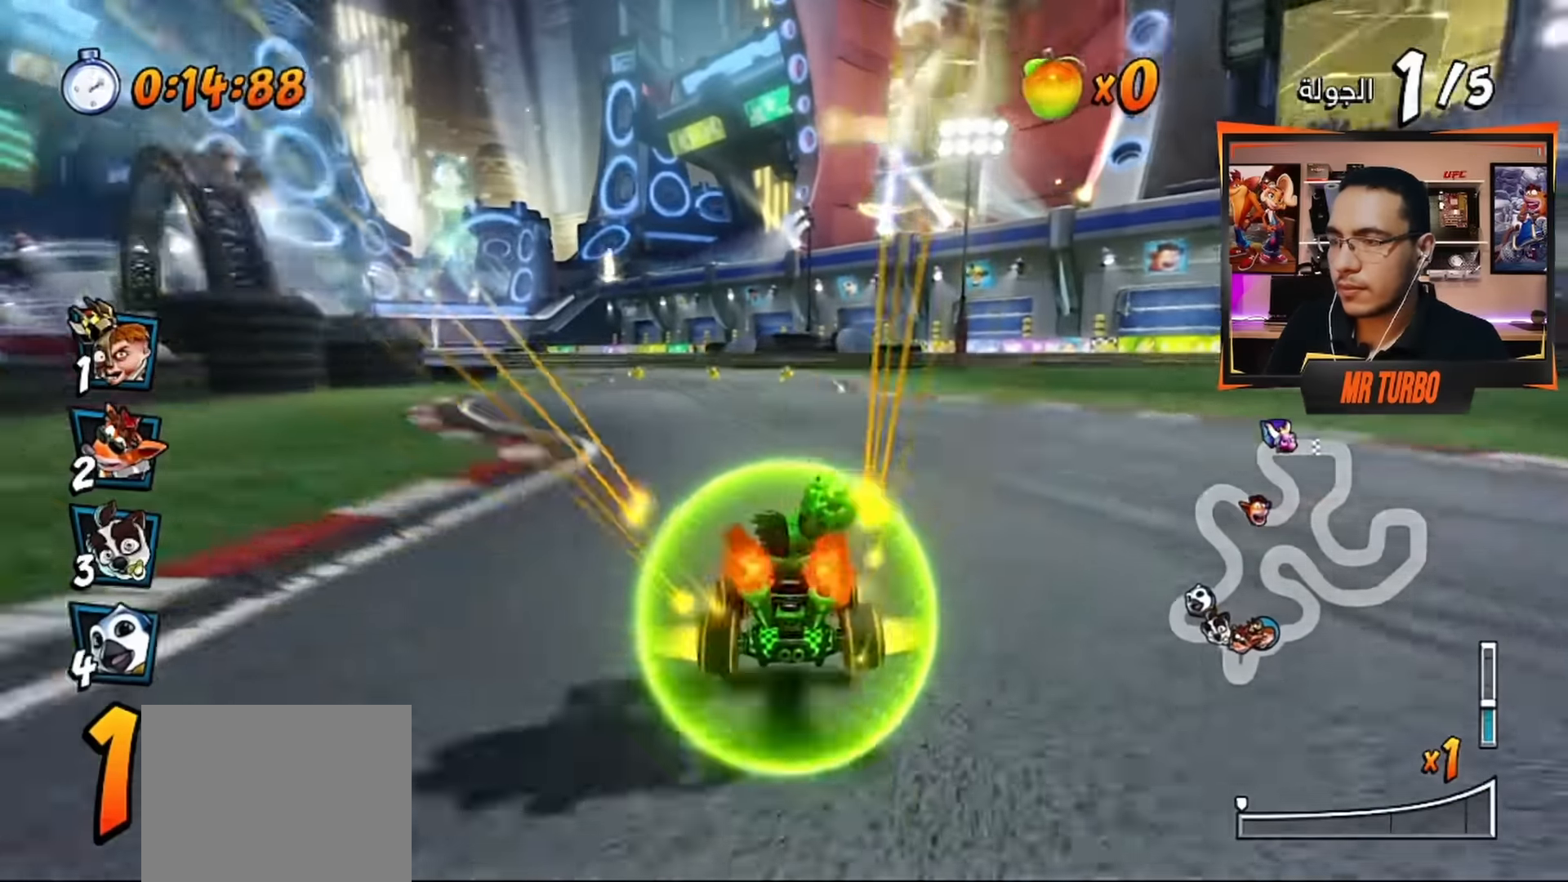
{"buttons": ["CROSS", "R1", "DPAD_LEFT"], "left_stick": "center", "right_stick": "center", "events": [[83, "DPAD_LEFT", "up"], [483, "DPAD_LEFT", "down"]]}